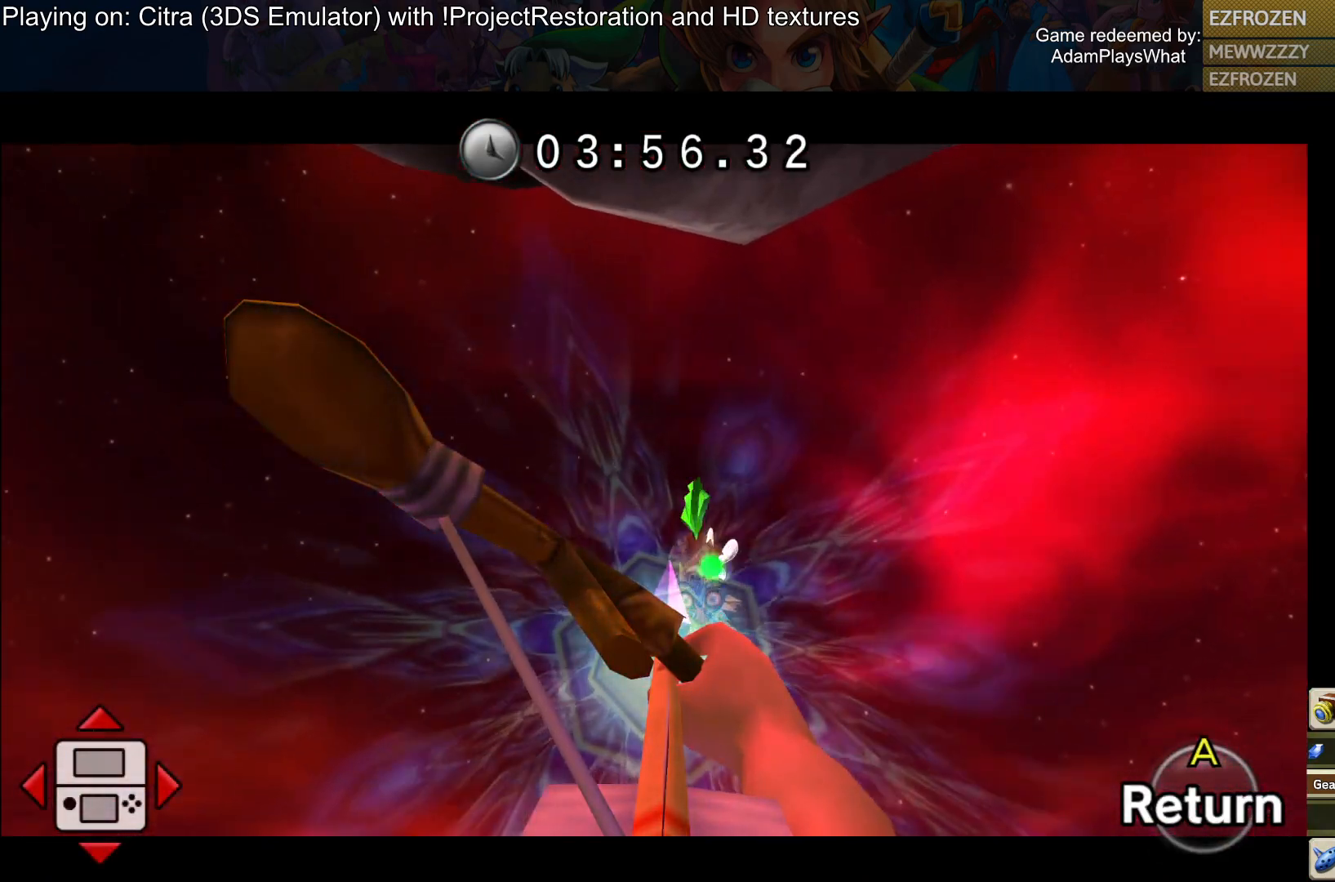
Gameplay with a controller (PlayStation layout); each line is a JSON object with the inputs held at the frame after it. "events" lists button and stick changes between this image and that frame as [ms after this image, input, new state], when the widget could be followed in between.
{"buttons": [], "left_stick": "center", "right_stick": "center", "events": [[100, "left_stick", "down-right"], [201, "left_stick", "center"], [434, "SQUARE", "up"]]}
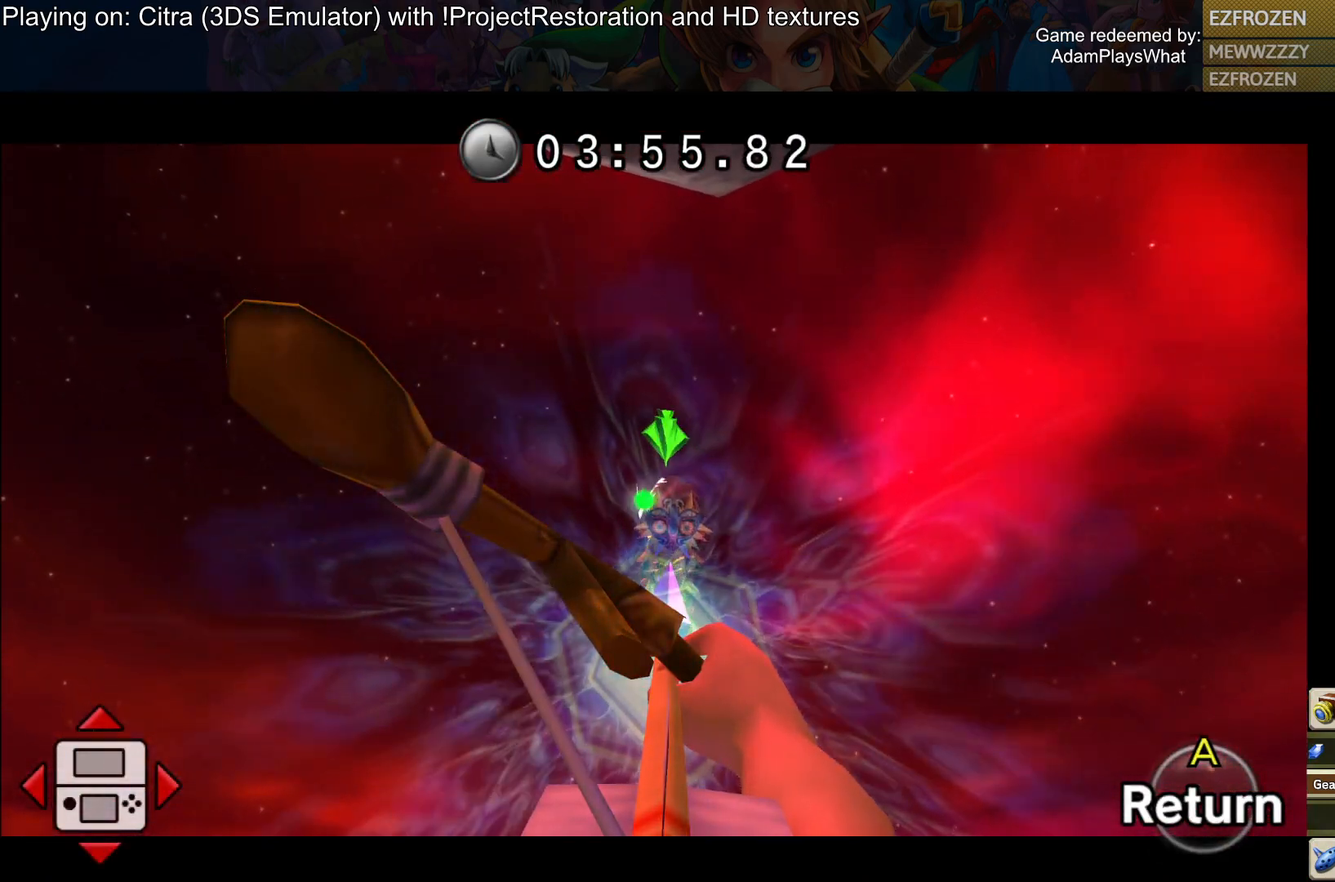
{"buttons": ["CROSS"], "left_stick": "center", "right_stick": "center", "events": [[484, "CROSS", "down"]]}
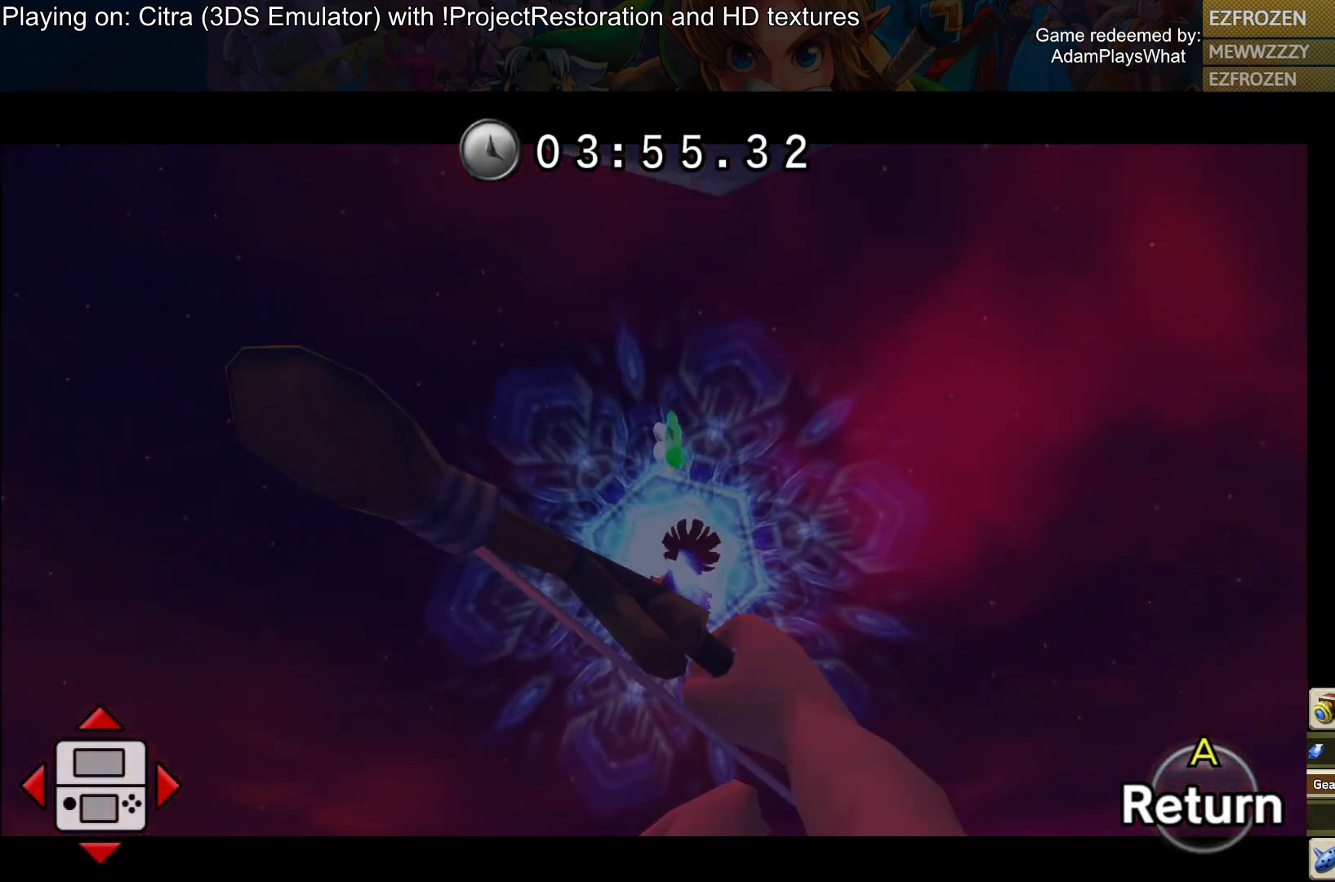
{"buttons": [], "left_stick": "center", "right_stick": "center", "events": [[100, "CROSS", "up"]]}
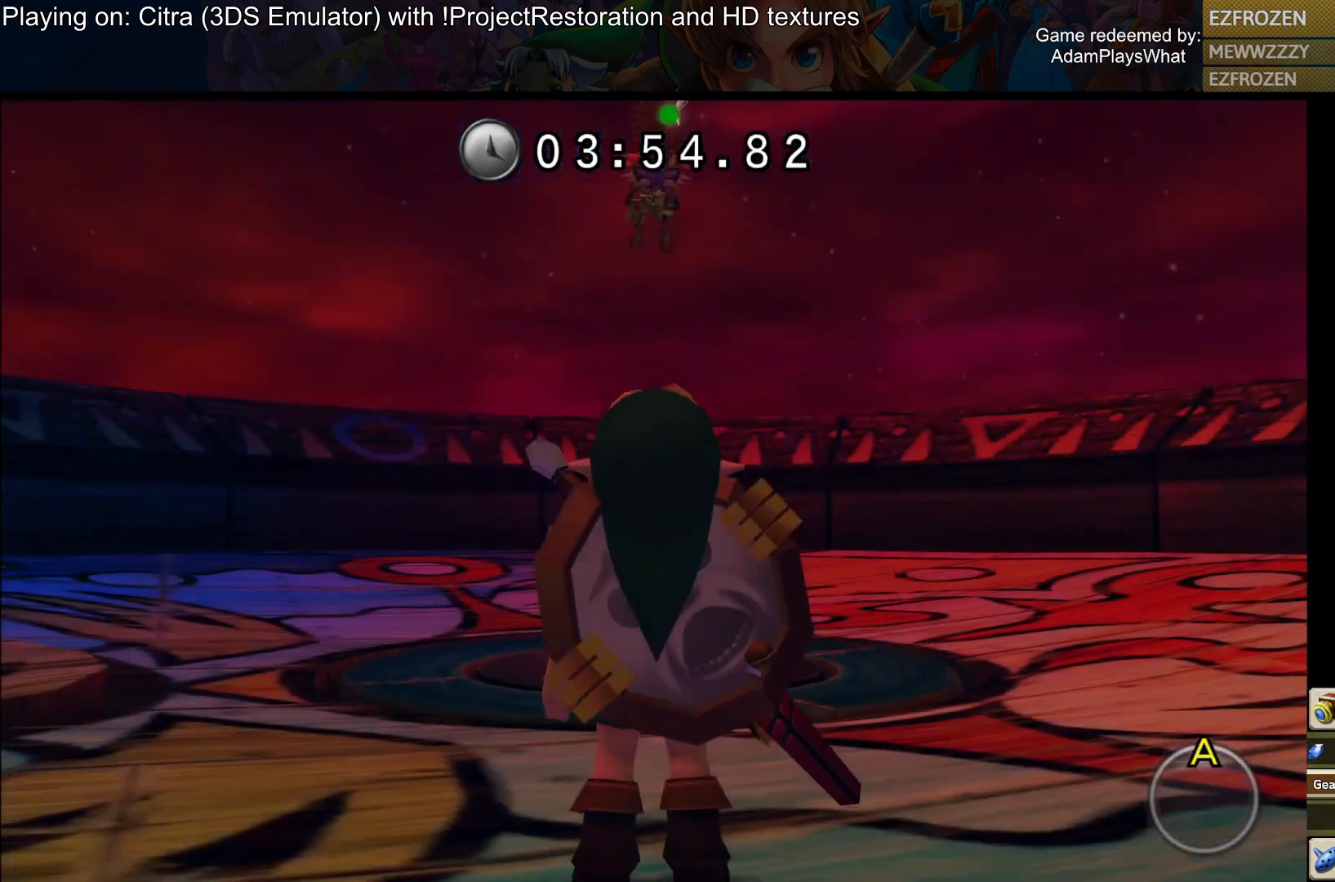
{"buttons": [], "left_stick": "up-left", "right_stick": "down-right", "events": [[100, "left_stick", "up-left"], [100, "right_stick", "down-right"]]}
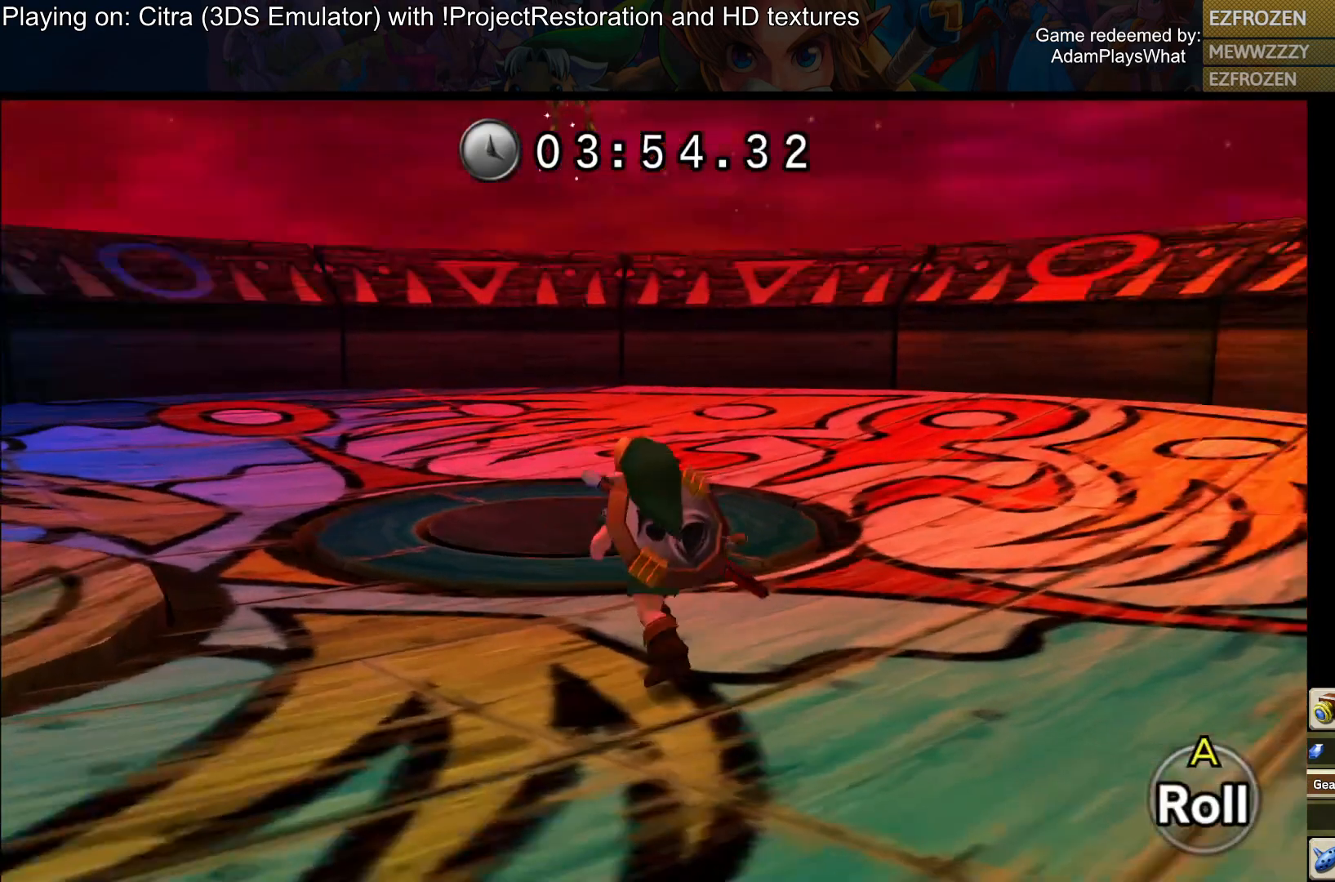
{"buttons": [], "left_stick": "up-left", "right_stick": "right", "events": [[50, "right_stick", "right"]]}
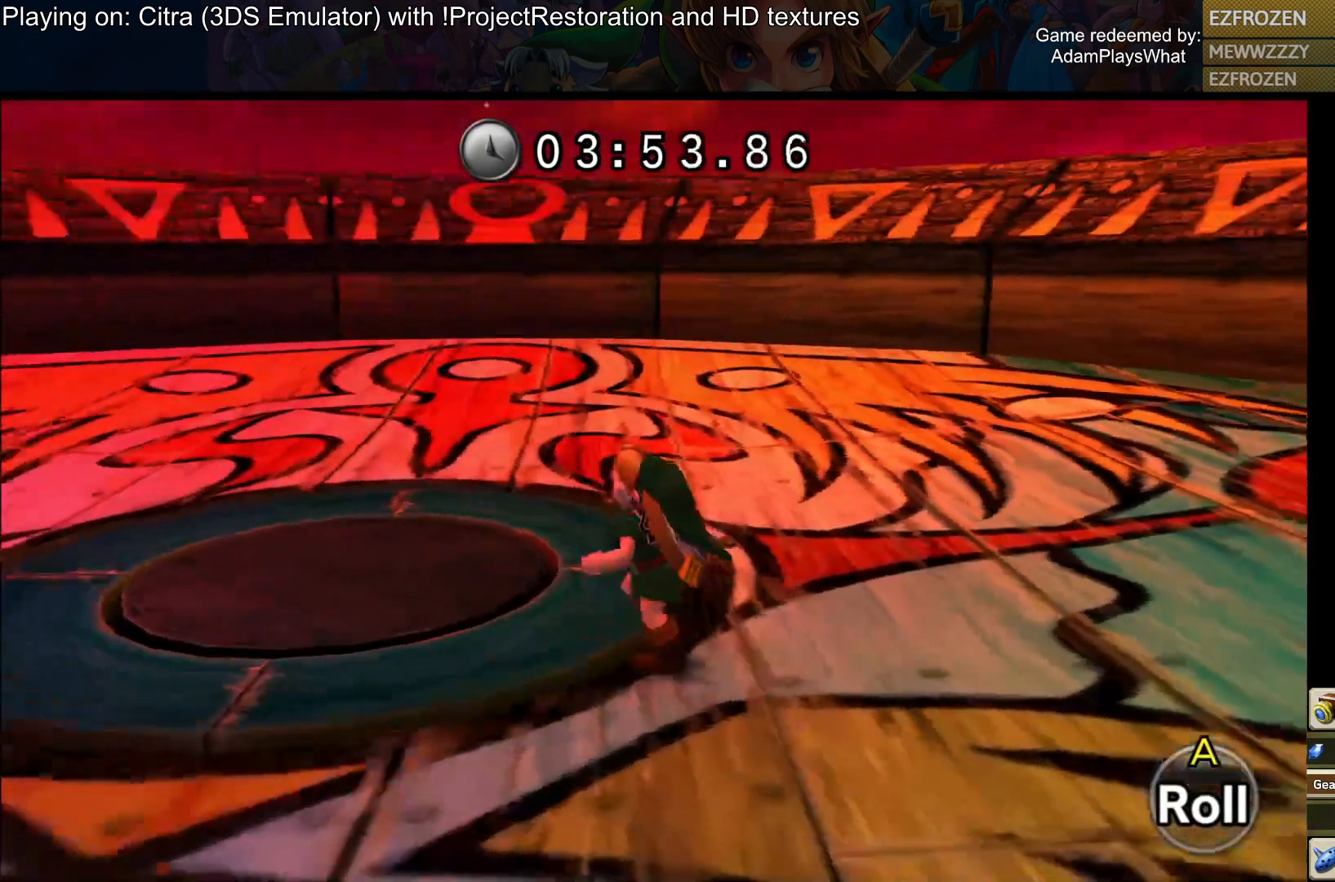
{"buttons": [], "left_stick": "up-left", "right_stick": "right", "events": []}
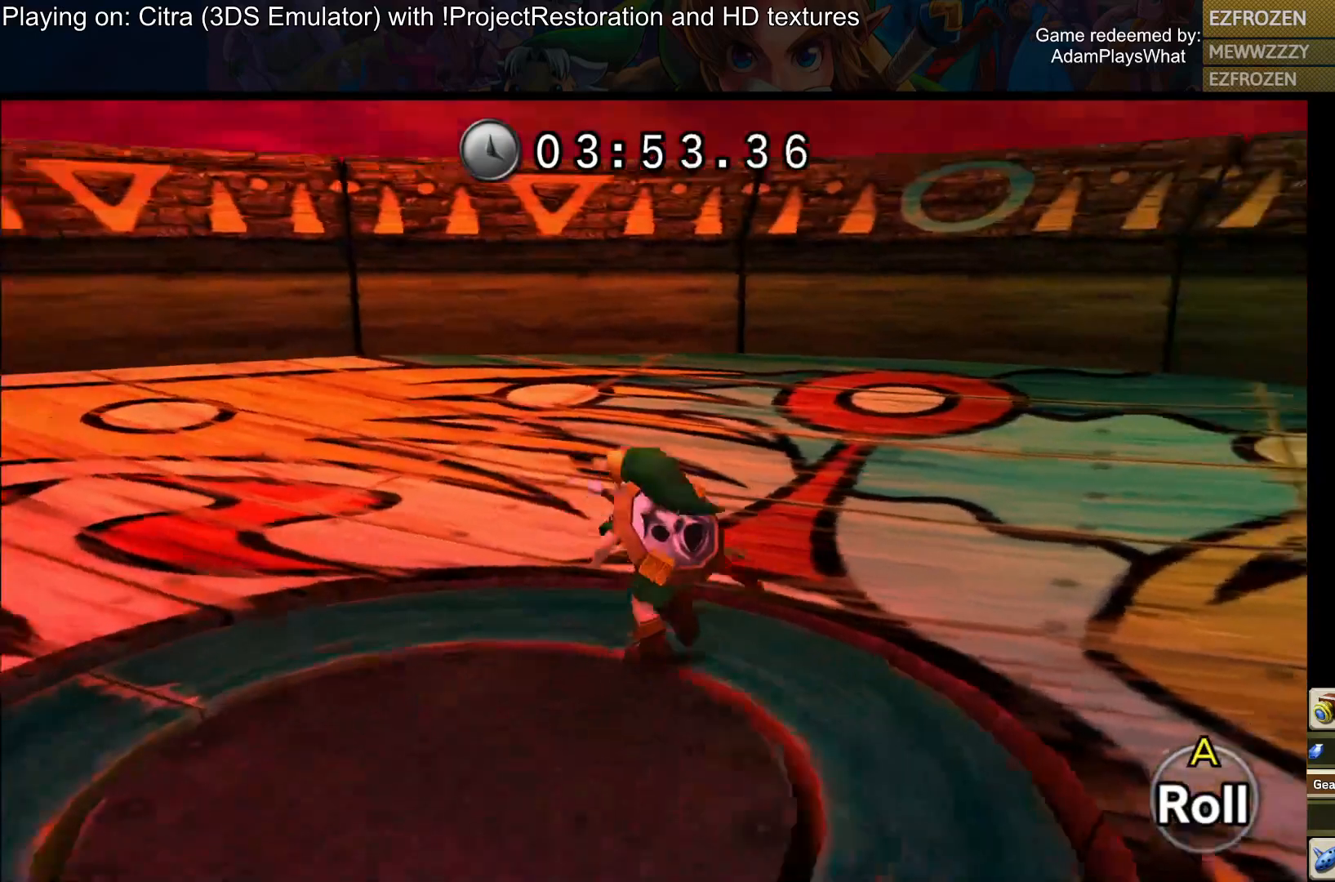
{"buttons": [], "left_stick": "down-left", "right_stick": "right", "events": [[66, "left_stick", "left"], [283, "left_stick", "down-left"]]}
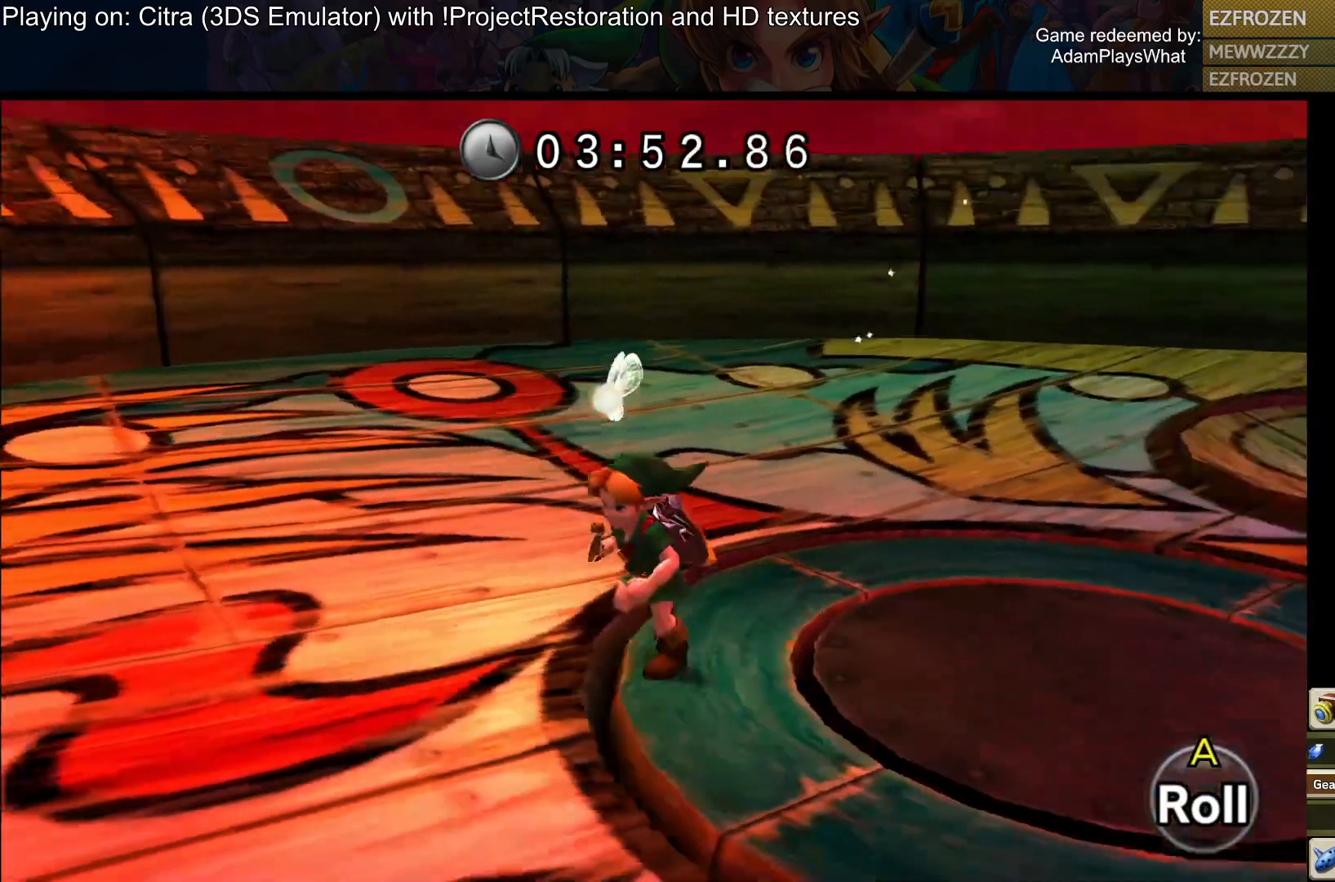
{"buttons": [], "left_stick": "center", "right_stick": "center", "events": [[67, "left_stick", "center"], [217, "right_stick", "center"]]}
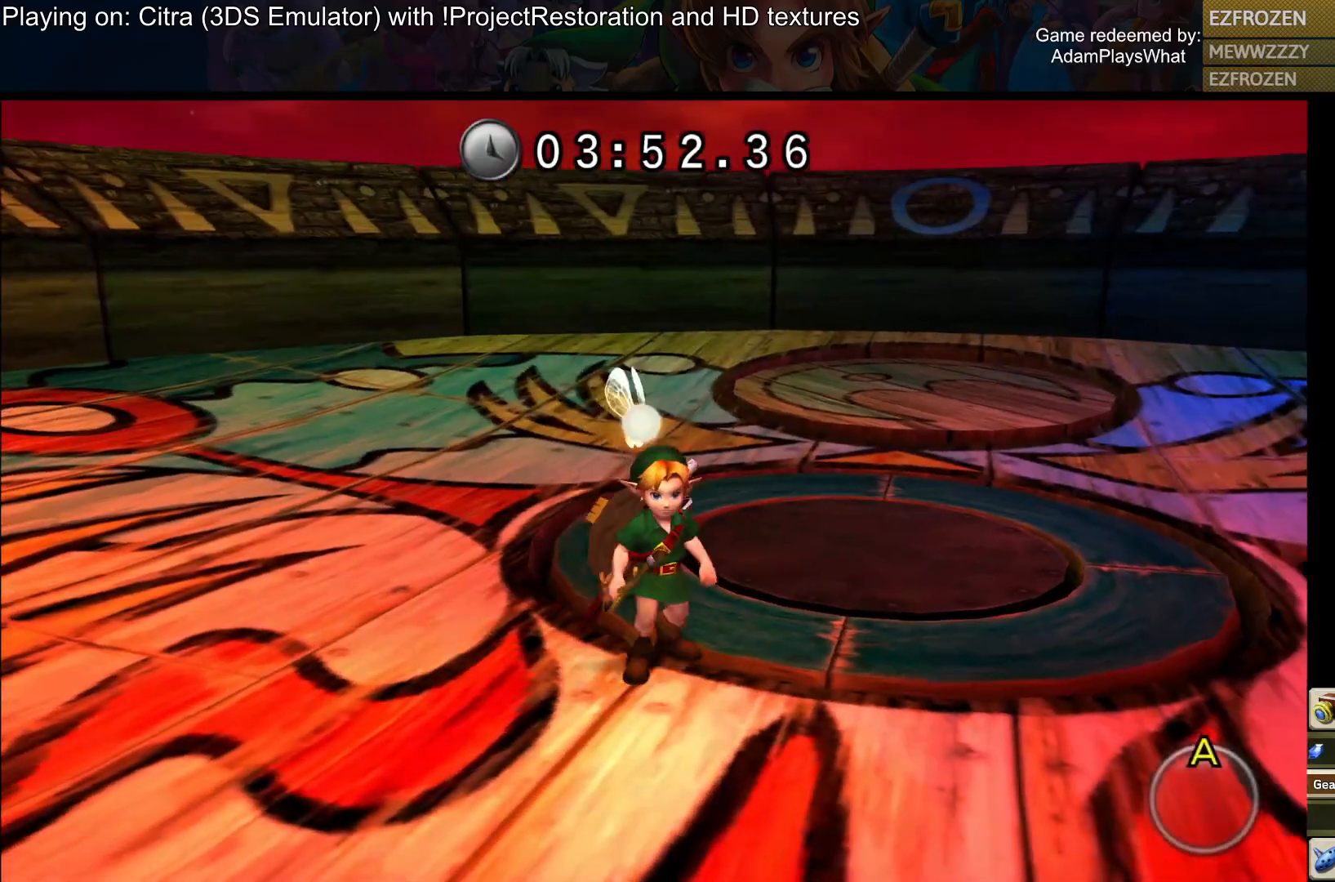
{"buttons": [], "left_stick": "center", "right_stick": "center", "events": [[16, "SELECT", "down"], [183, "SELECT", "up"]]}
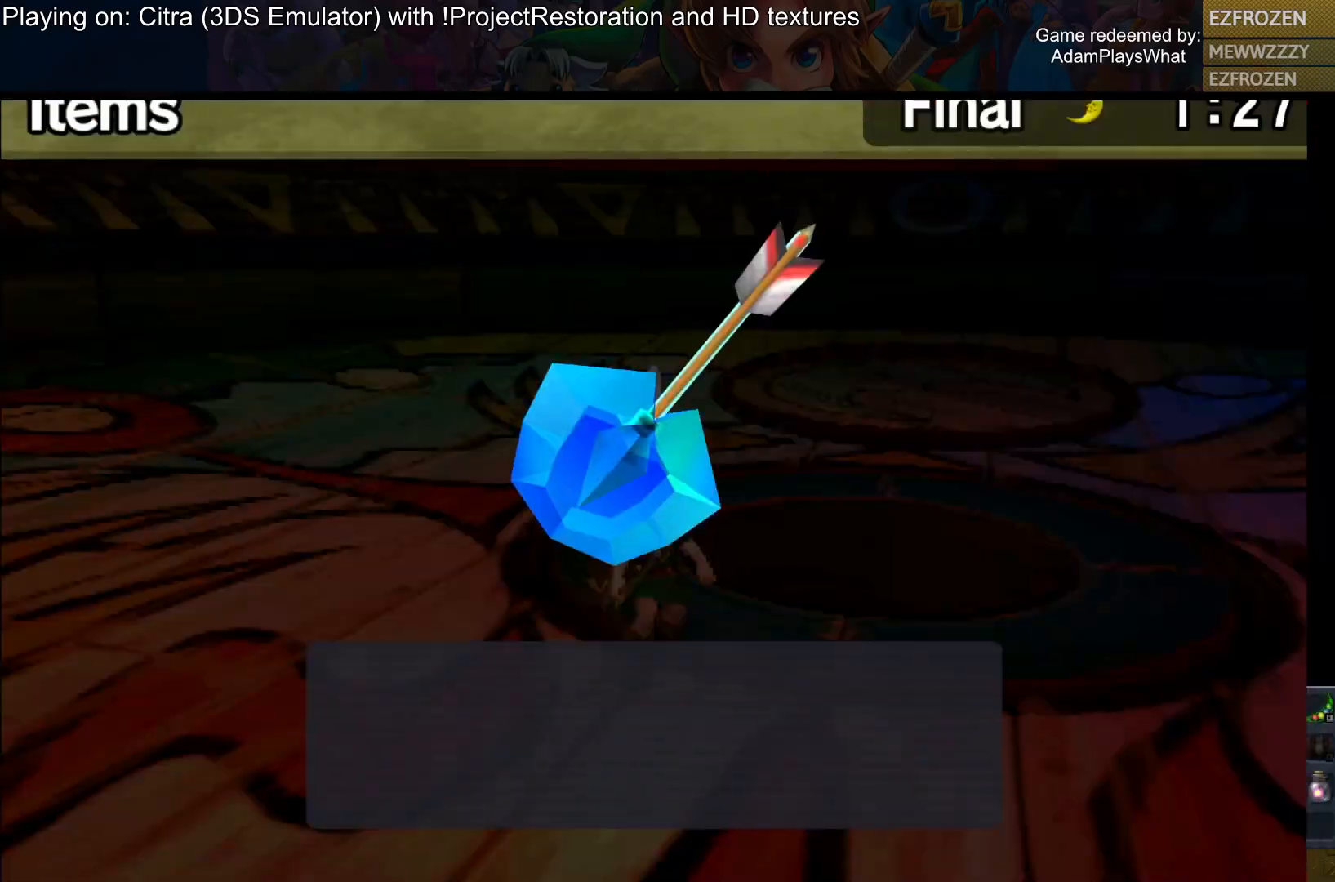
{"buttons": [], "left_stick": "center", "right_stick": "center", "events": []}
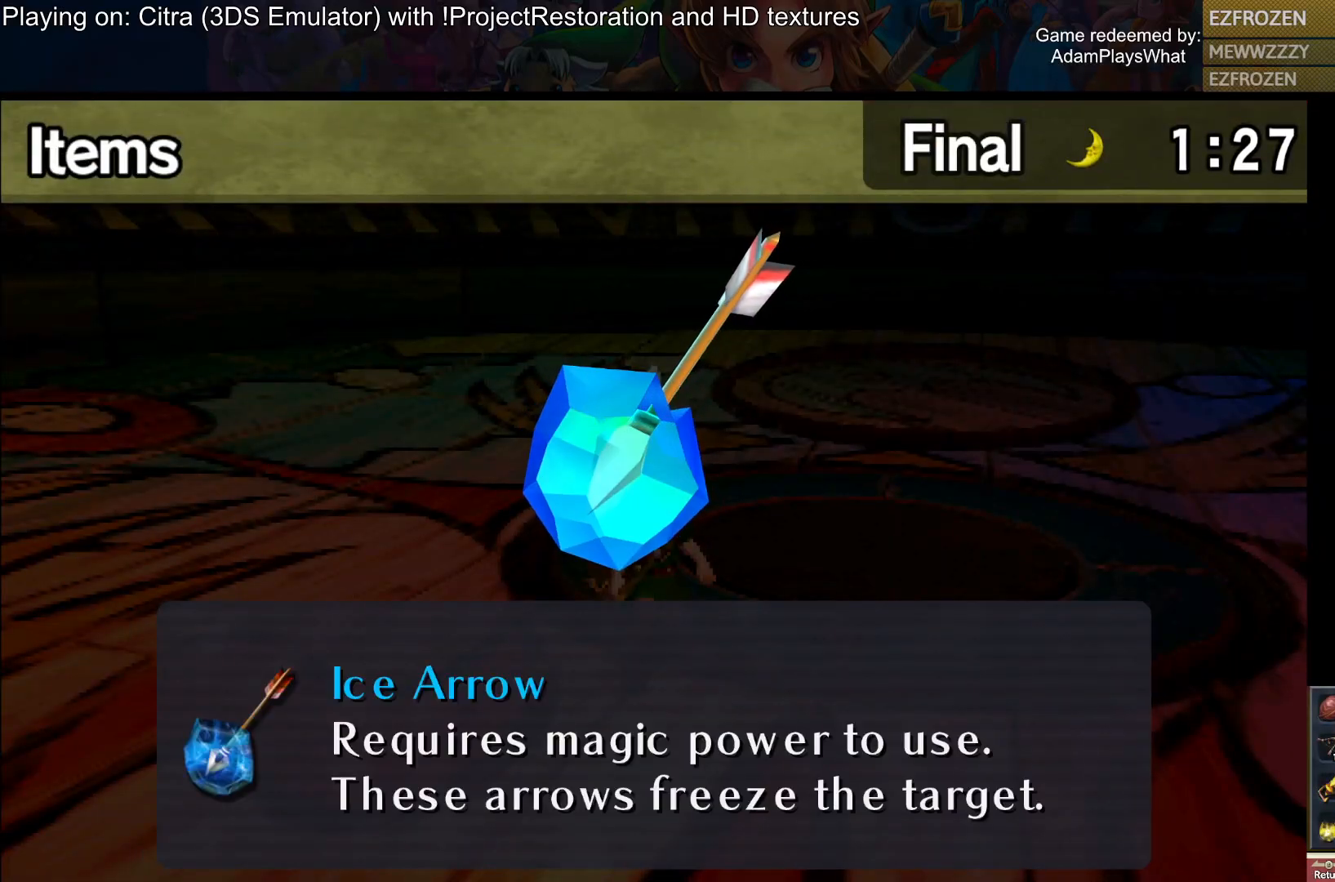
{"buttons": [], "left_stick": "center", "right_stick": "center", "events": []}
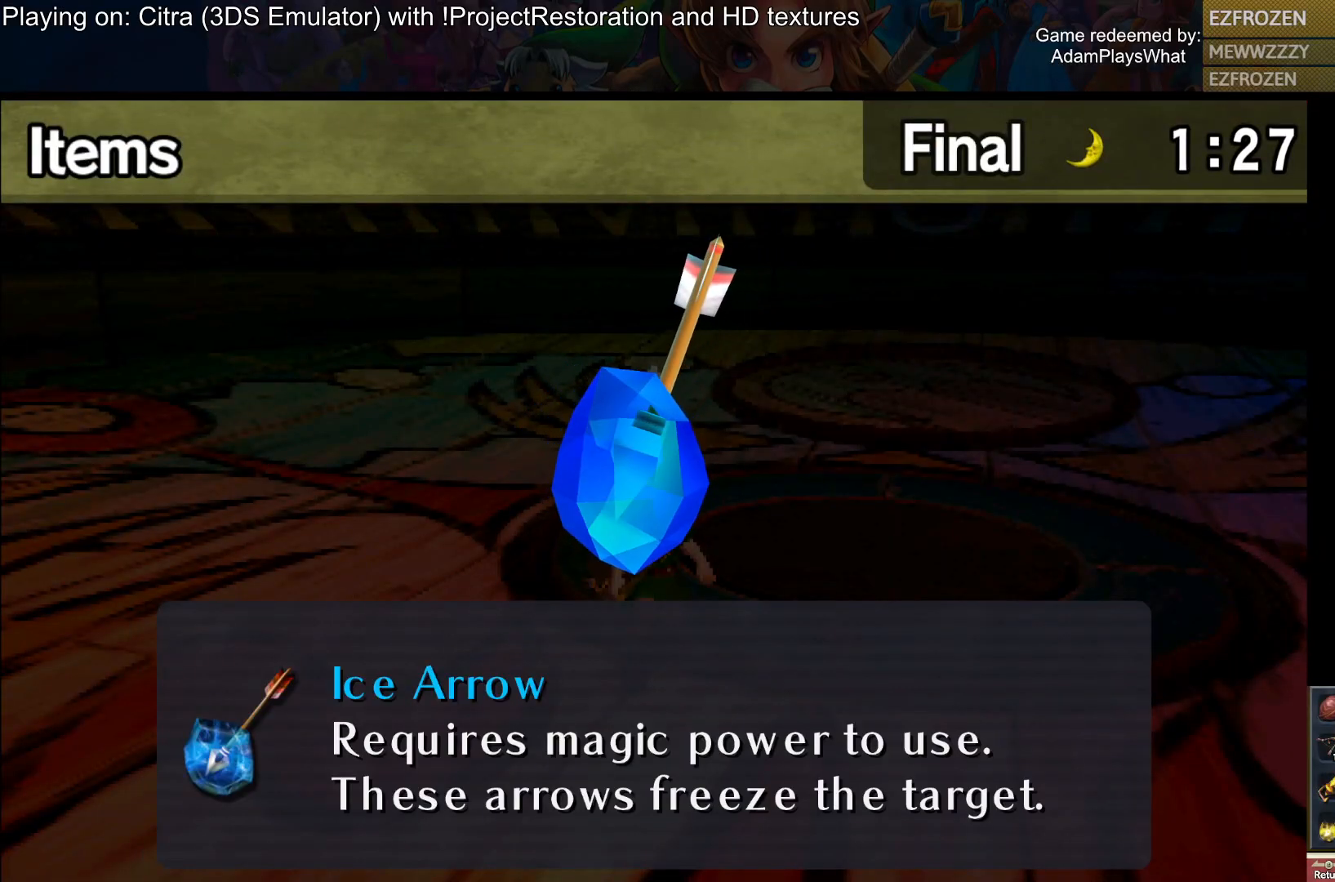
{"buttons": [], "left_stick": "center", "right_stick": "center", "events": [[150, "CIRCLE", "down"], [250, "CIRCLE", "up"]]}
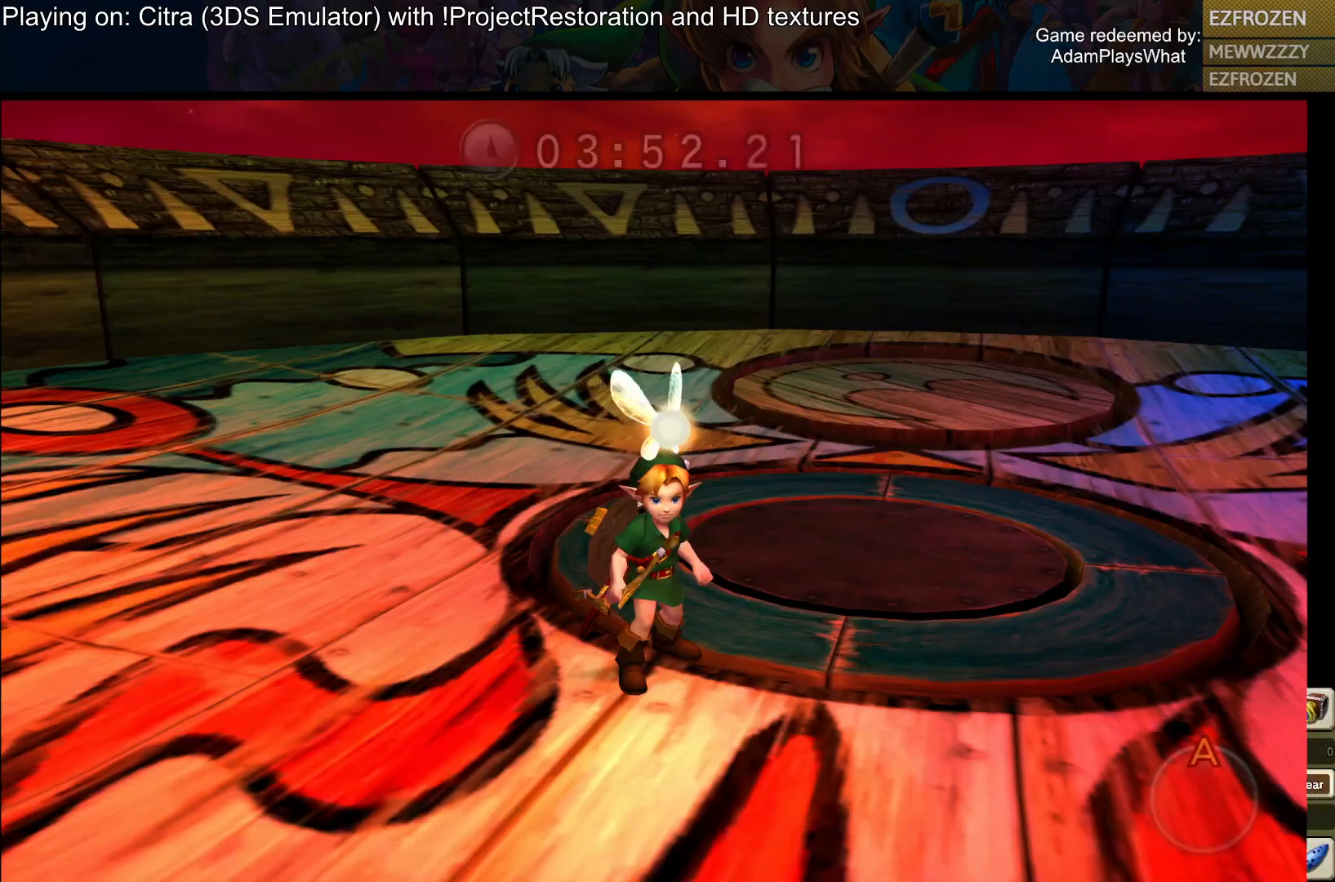
{"buttons": ["CROSS"], "left_stick": "center", "right_stick": "center", "events": [[250, "DPAD_UP", "down"], [350, "DPAD_UP", "up"], [433, "CROSS", "down"]]}
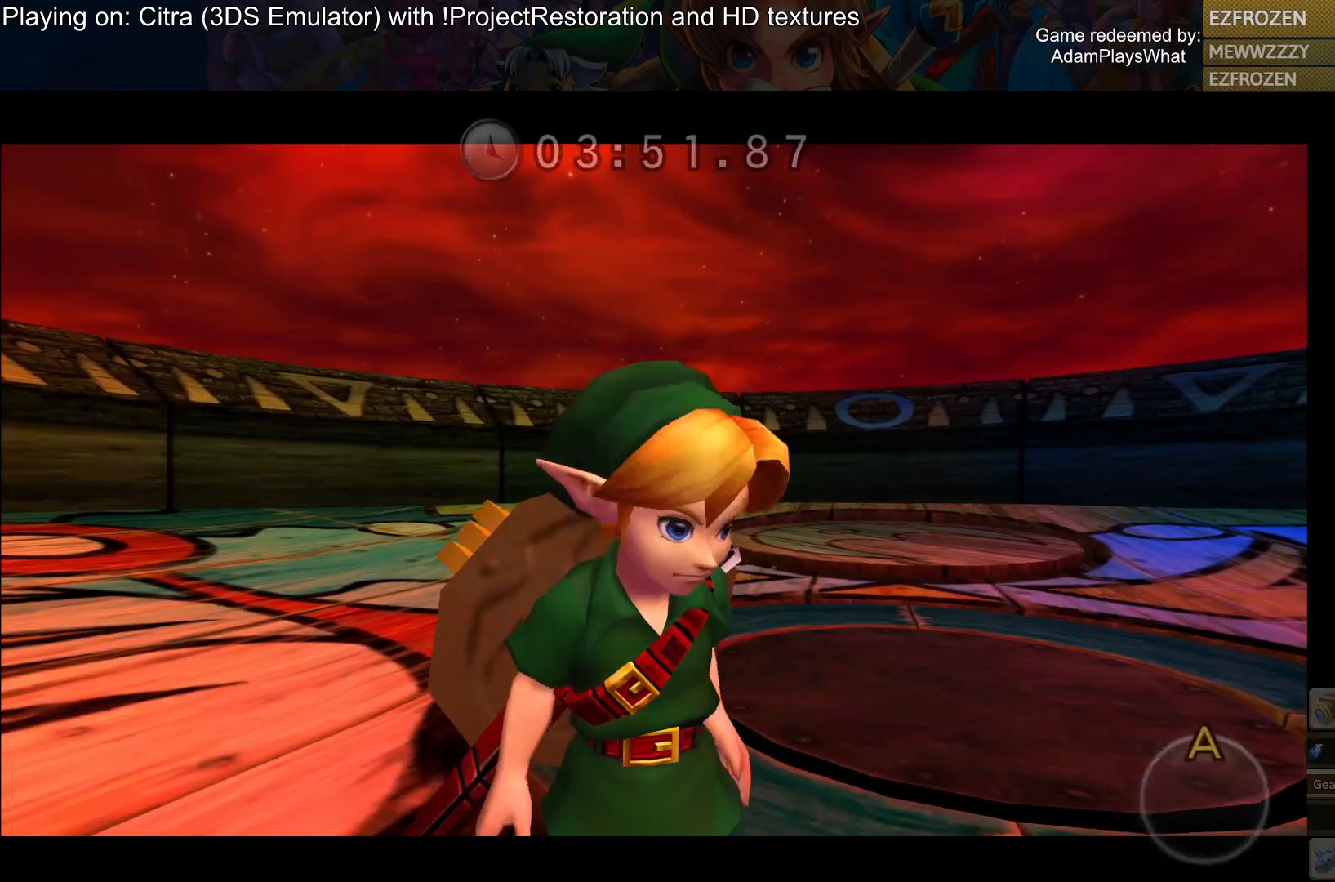
{"buttons": [], "left_stick": "center", "right_stick": "center", "events": [[34, "CROSS", "up"], [117, "CROSS", "down"], [184, "CROSS", "up"], [250, "CROSS", "down"], [334, "CROSS", "up"]]}
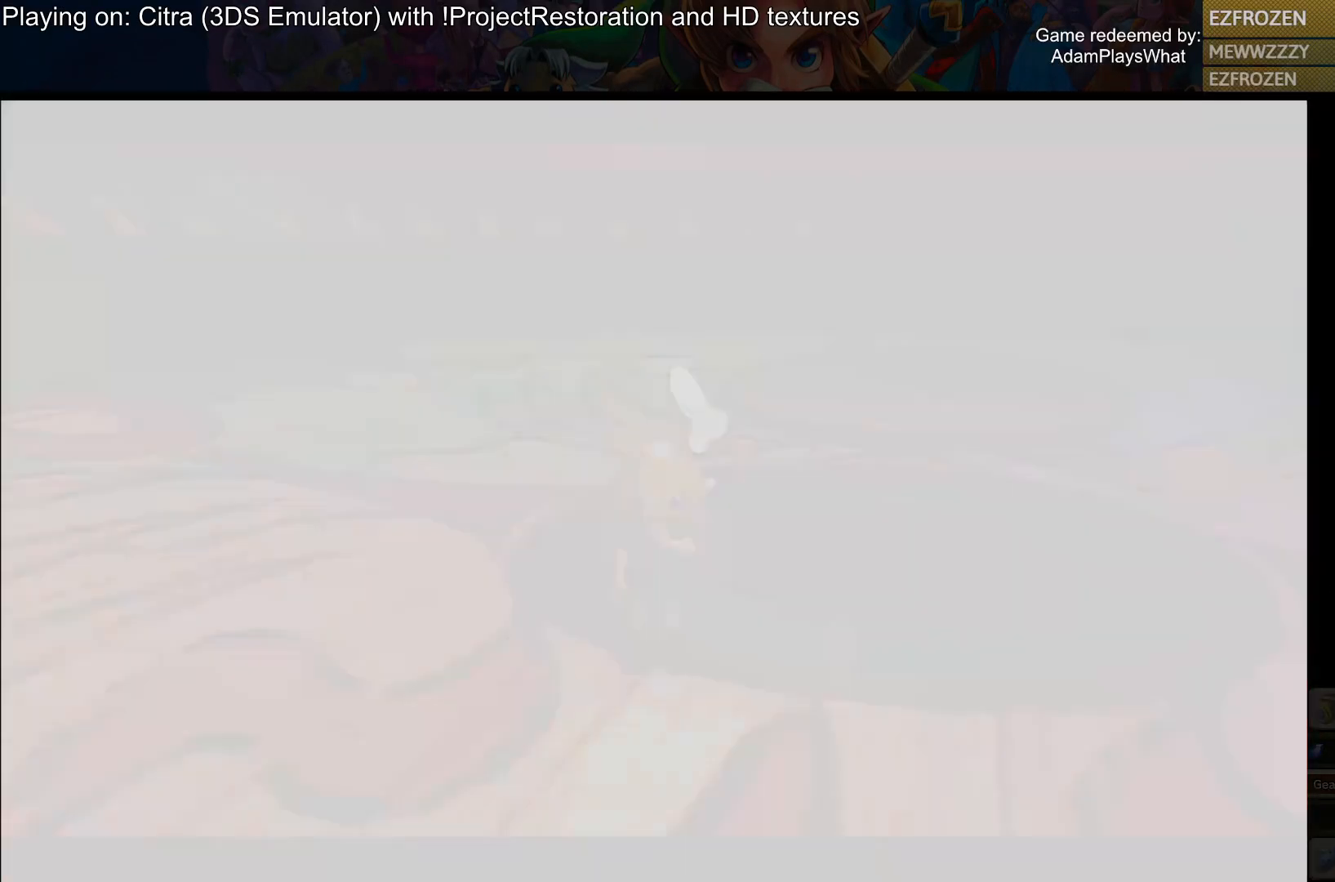
{"buttons": [], "left_stick": "down-right", "right_stick": "right", "events": [[66, "left_stick", "down"], [66, "right_stick", "right"], [133, "left_stick", "down-right"]]}
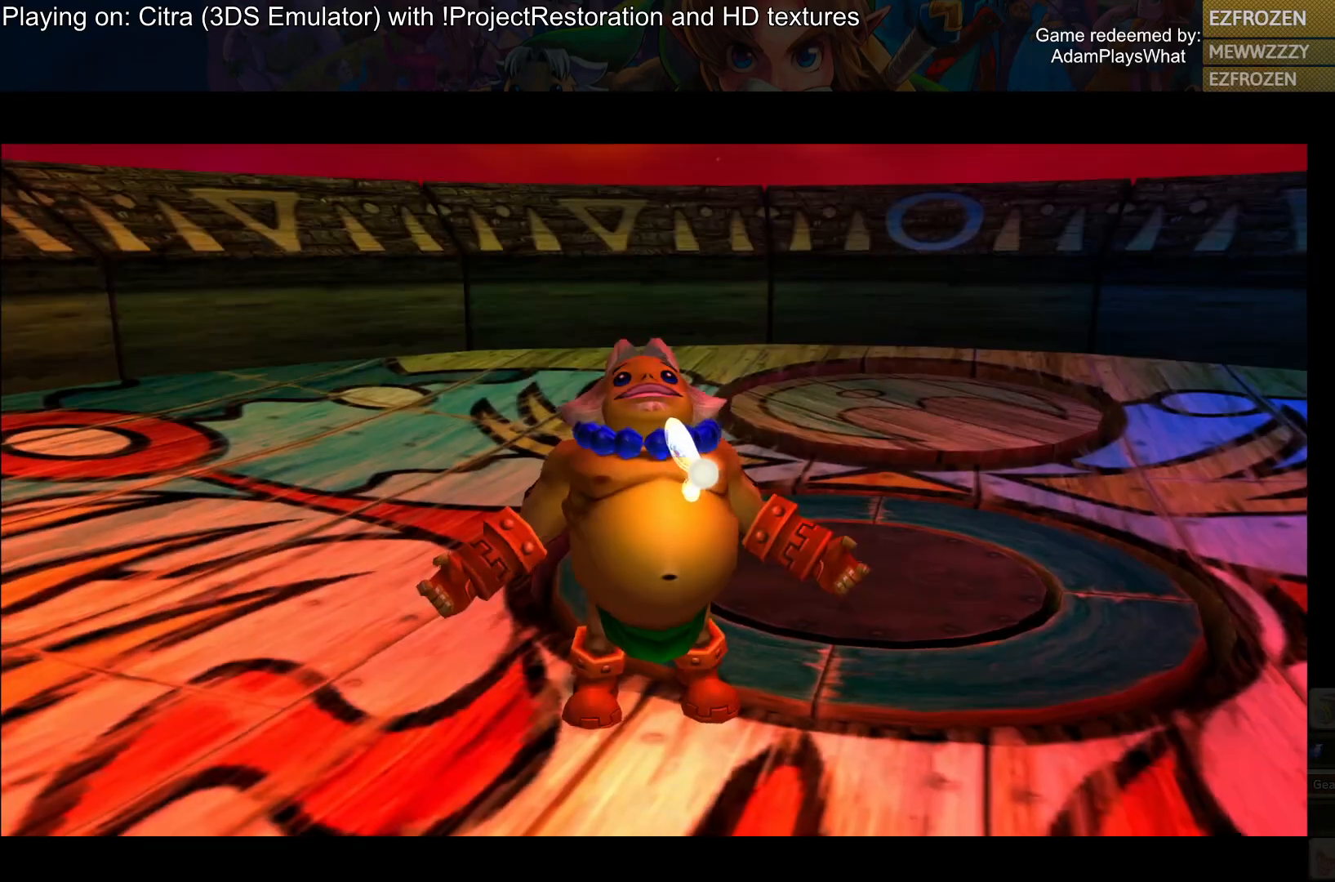
{"buttons": [], "left_stick": "right", "right_stick": "center", "events": [[17, "right_stick", "center"], [67, "left_stick", "right"]]}
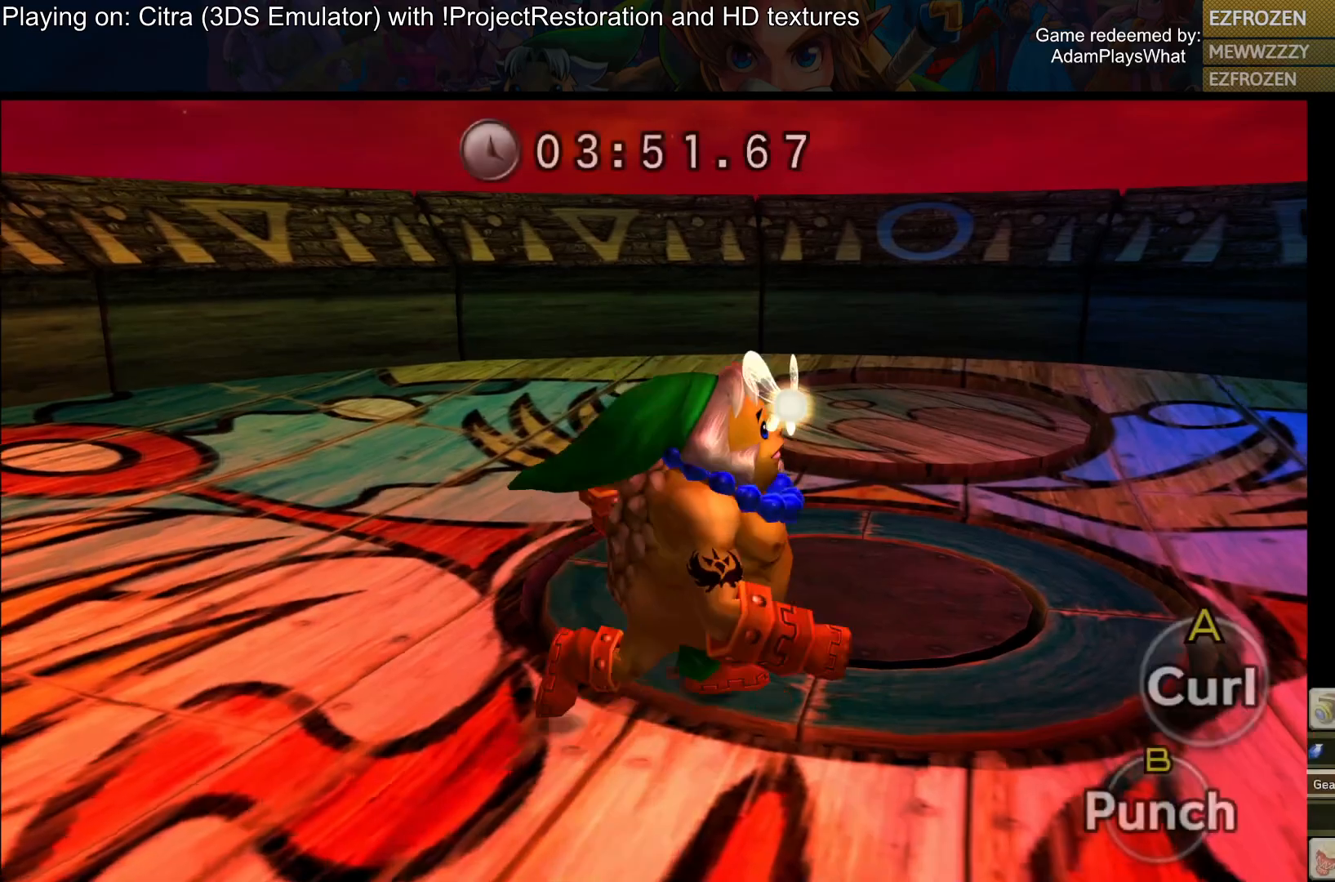
{"buttons": [], "left_stick": "up-right", "right_stick": "center", "events": [[16, "CROSS", "down"], [116, "CROSS", "up"], [233, "left_stick", "up-right"]]}
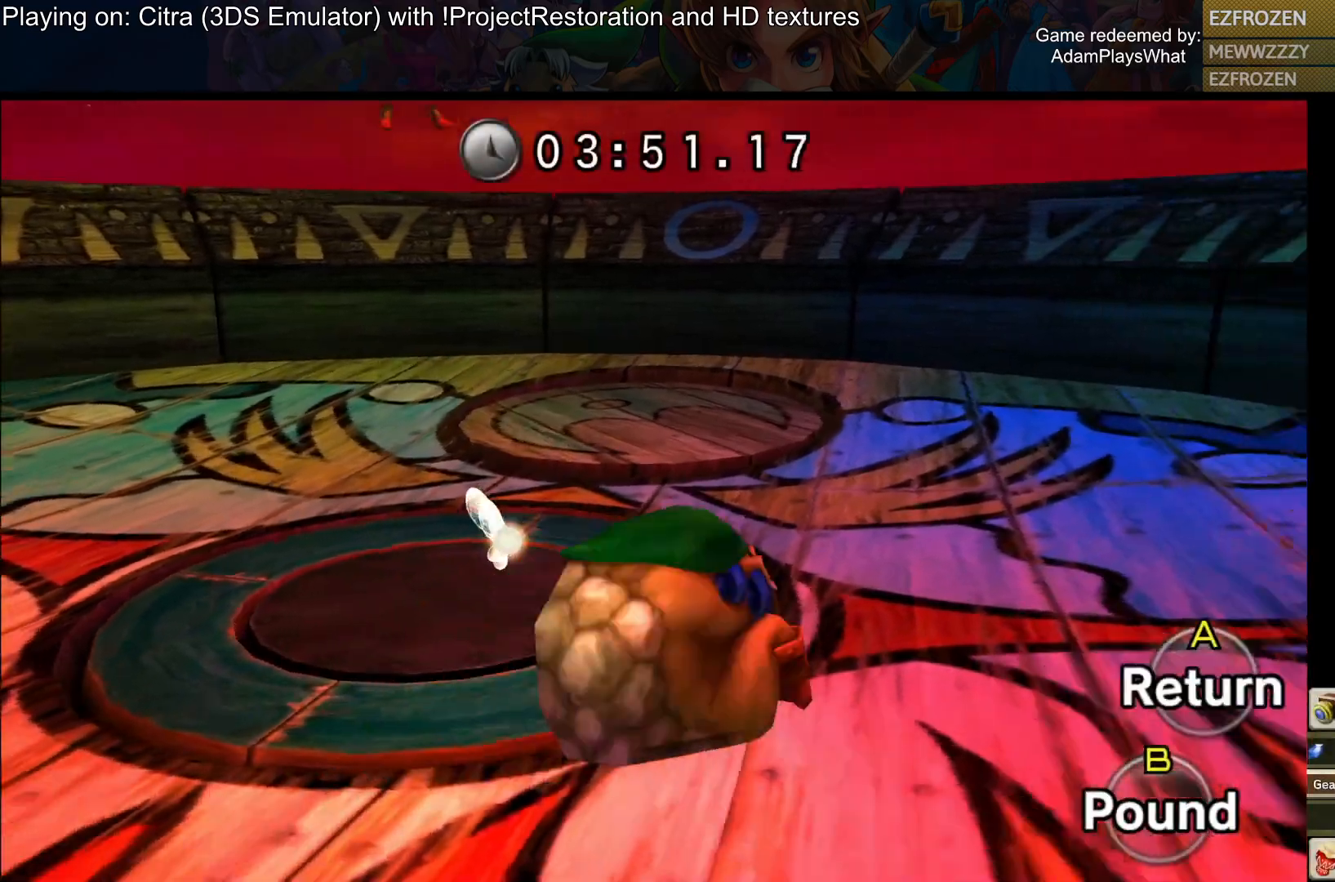
{"buttons": [], "left_stick": "up", "right_stick": "down-left", "events": [[117, "left_stick", "up"], [401, "right_stick", "down-left"]]}
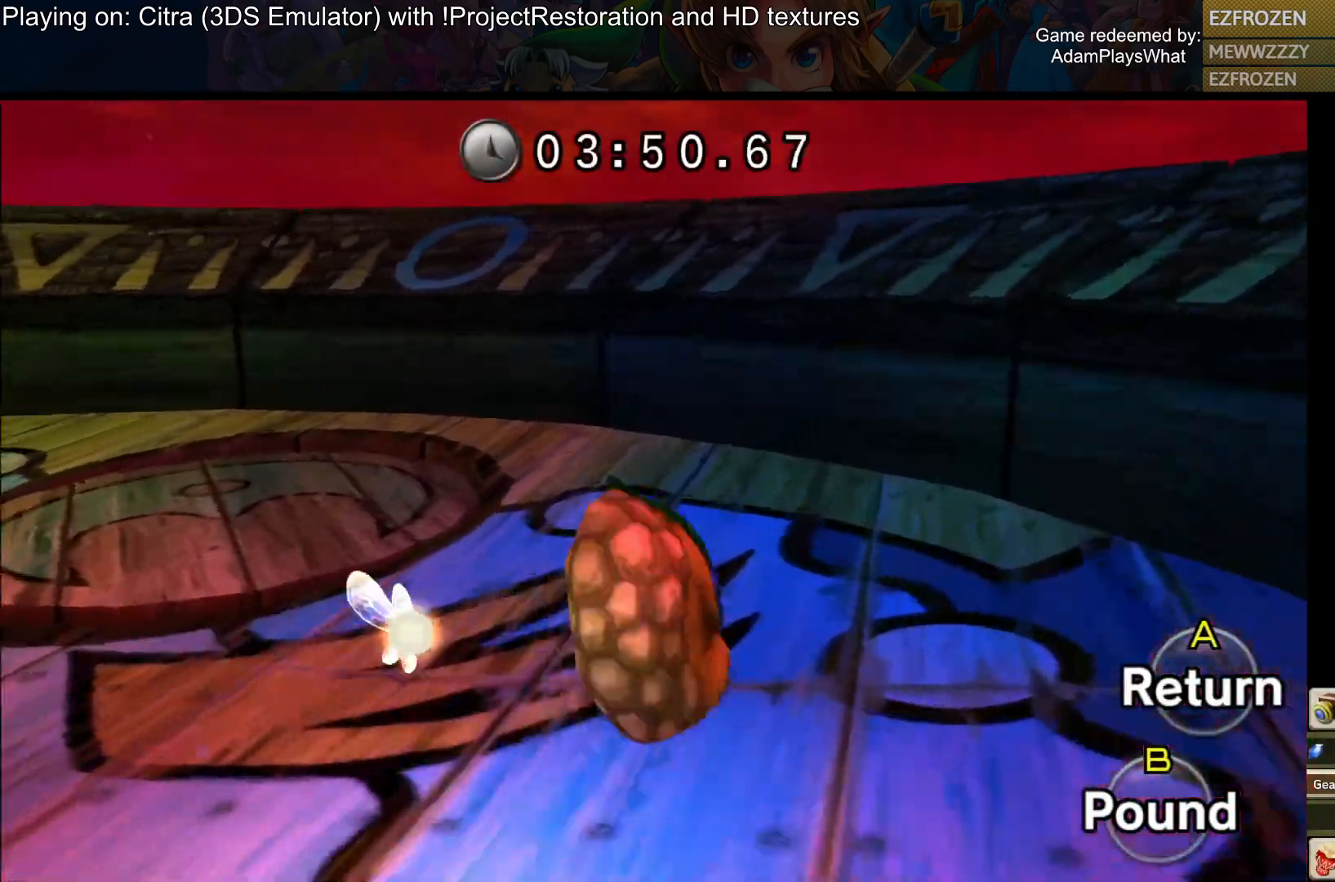
{"buttons": [], "left_stick": "up", "right_stick": "down-left", "events": []}
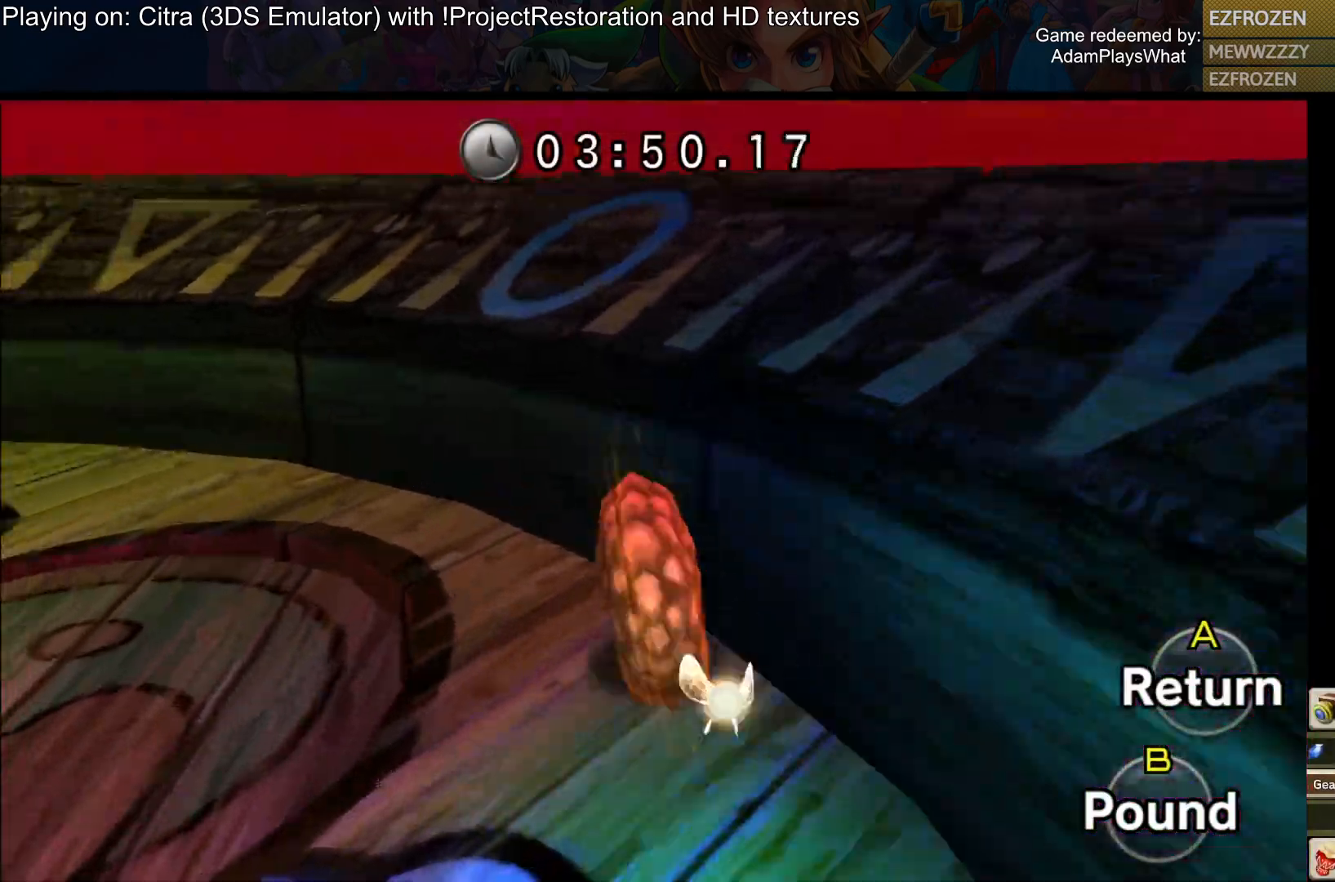
{"buttons": [], "left_stick": "up", "right_stick": "down-left", "events": []}
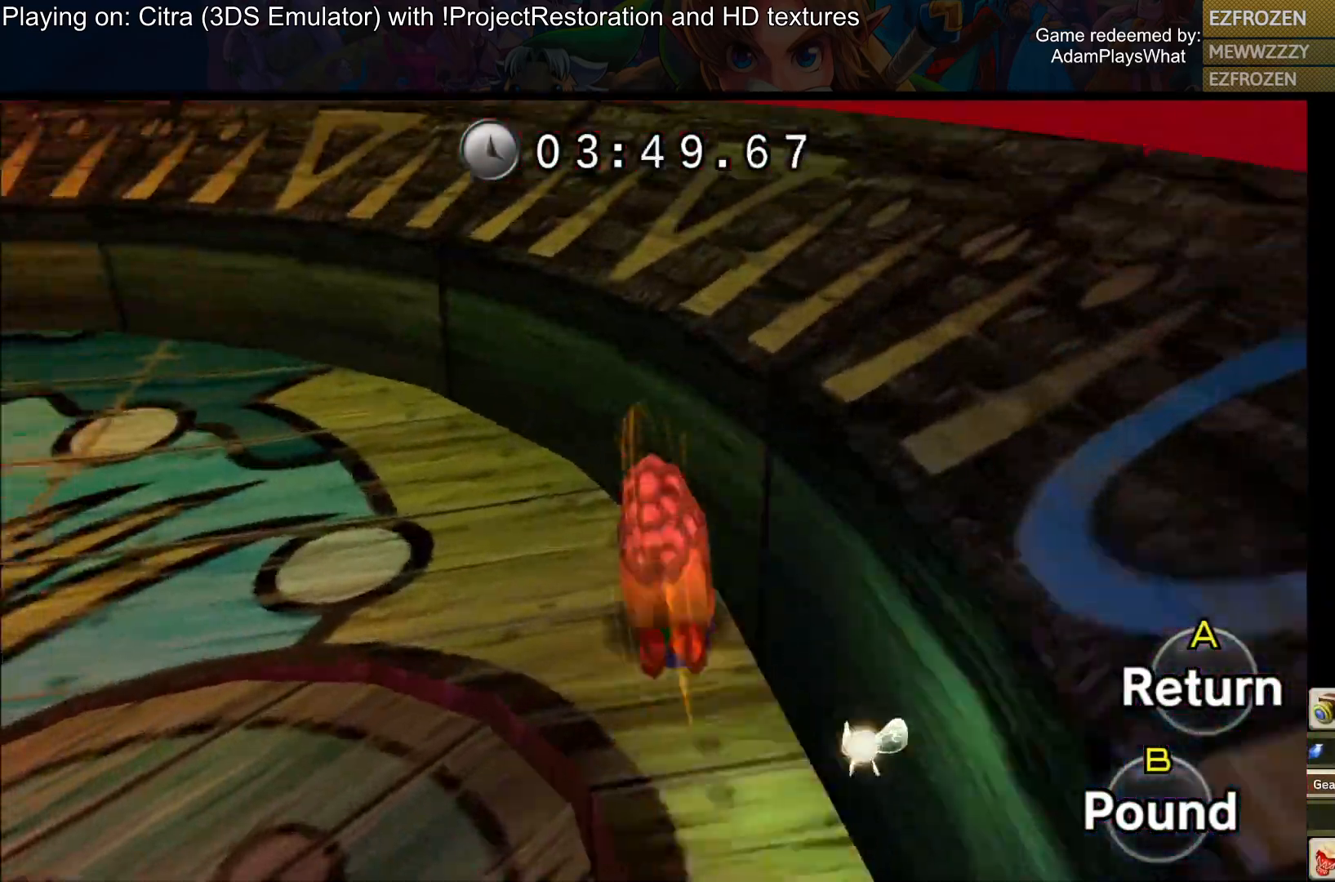
{"buttons": [], "left_stick": "up", "right_stick": "down-left", "events": []}
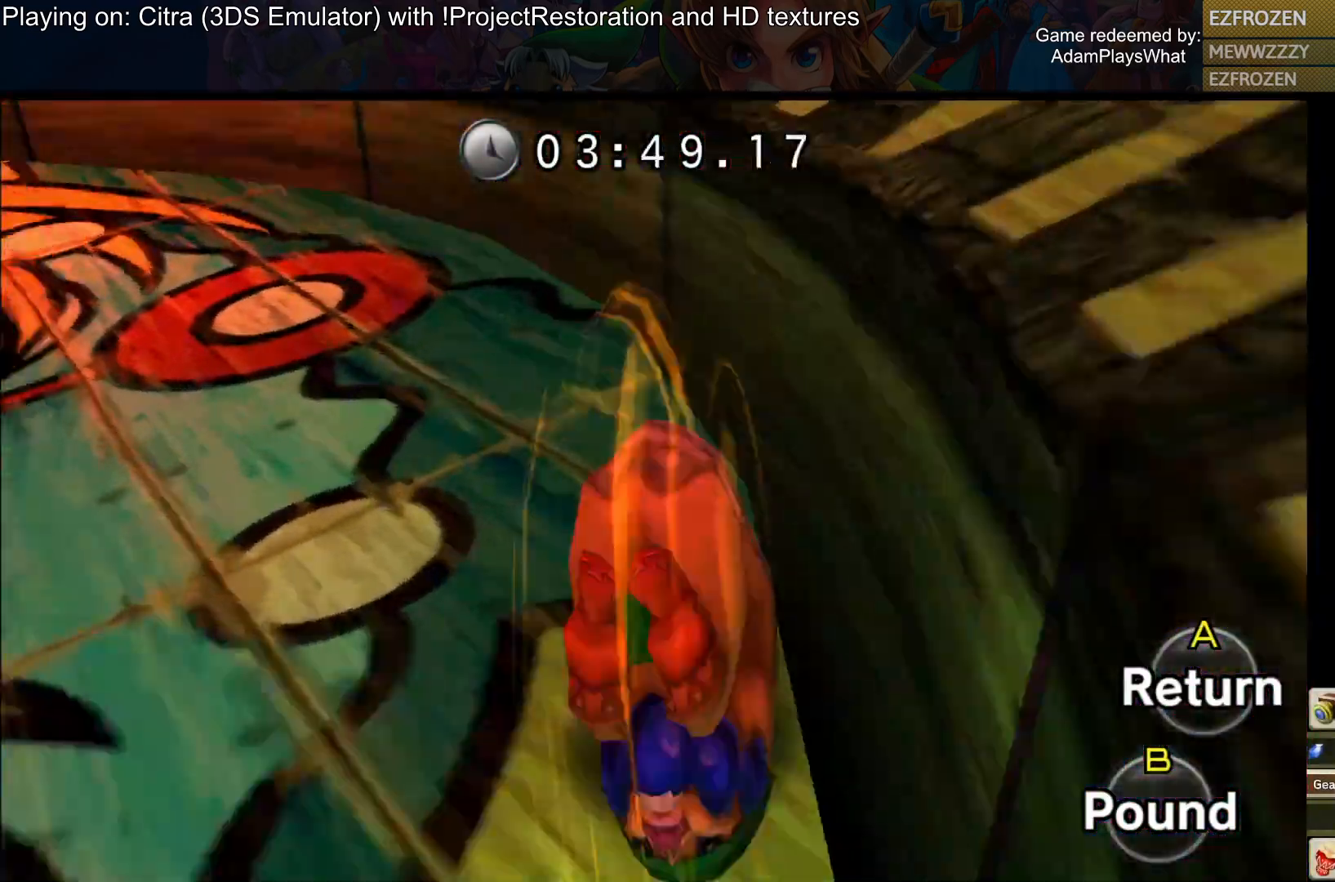
{"buttons": [], "left_stick": "up-left", "right_stick": "left", "events": [[17, "right_stick", "left"], [234, "left_stick", "up-left"]]}
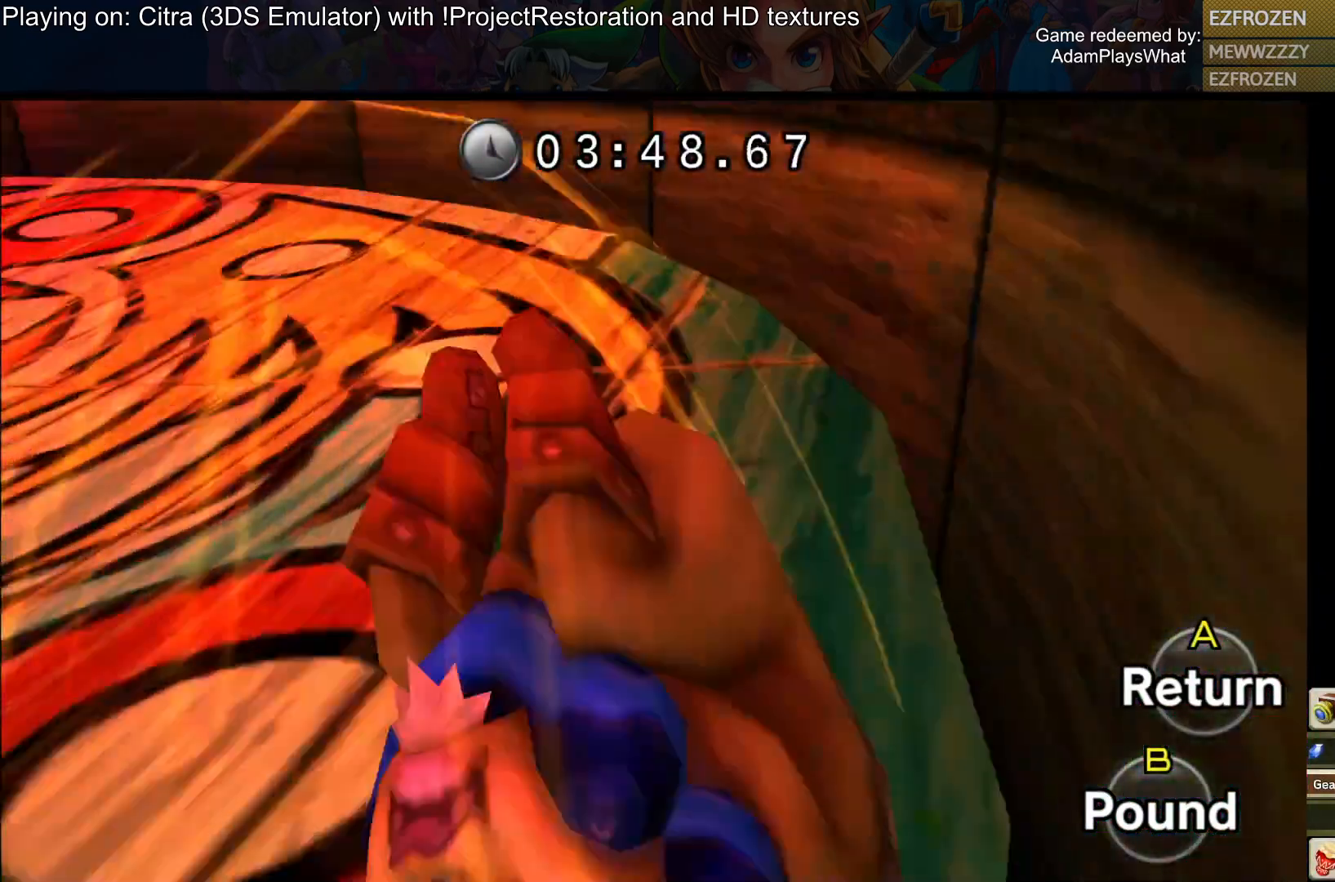
{"buttons": [], "left_stick": "up-left", "right_stick": "left", "events": []}
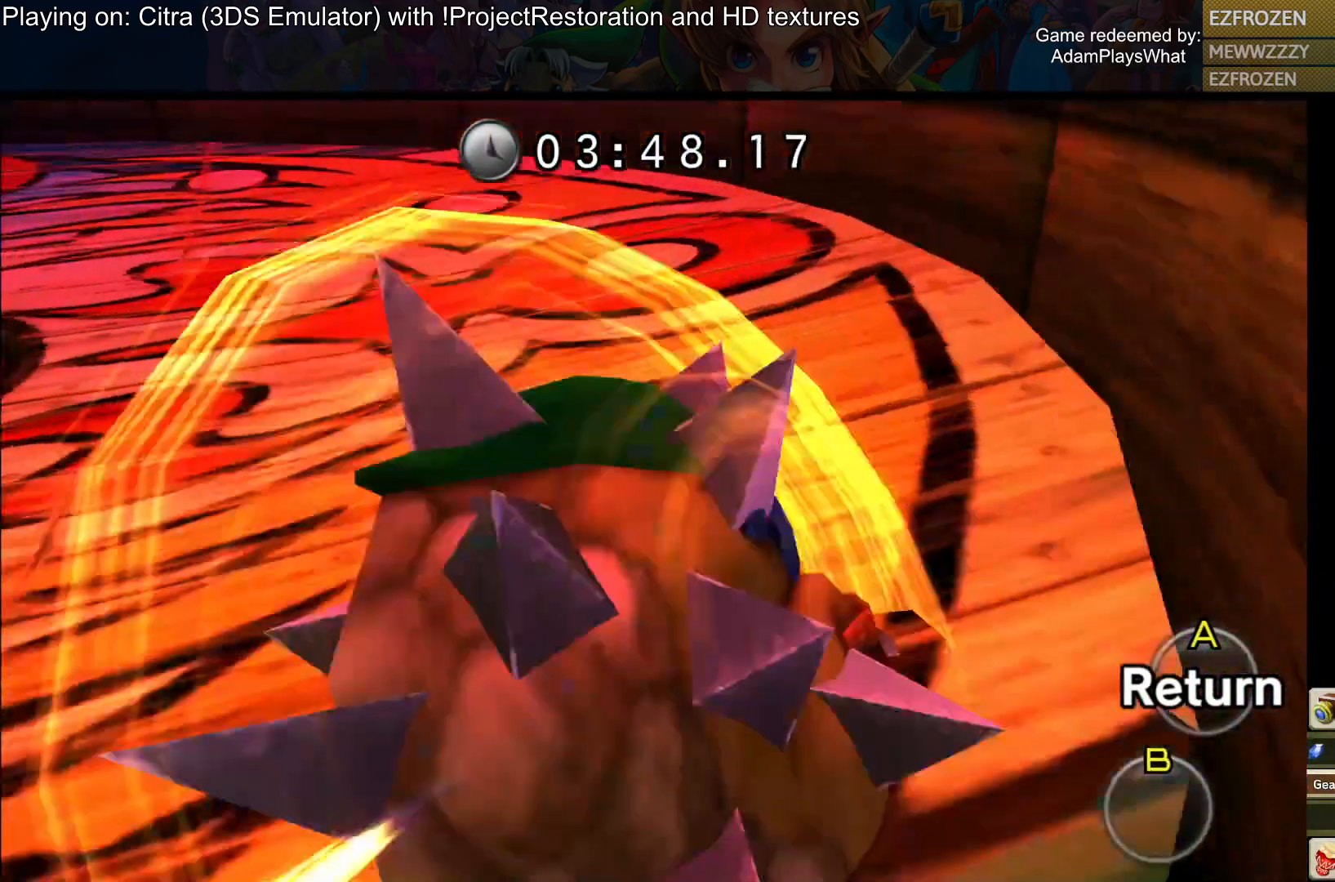
{"buttons": [], "left_stick": "up-left", "right_stick": "center", "events": [[334, "right_stick", "center"], [384, "CROSS", "down"], [484, "CROSS", "up"]]}
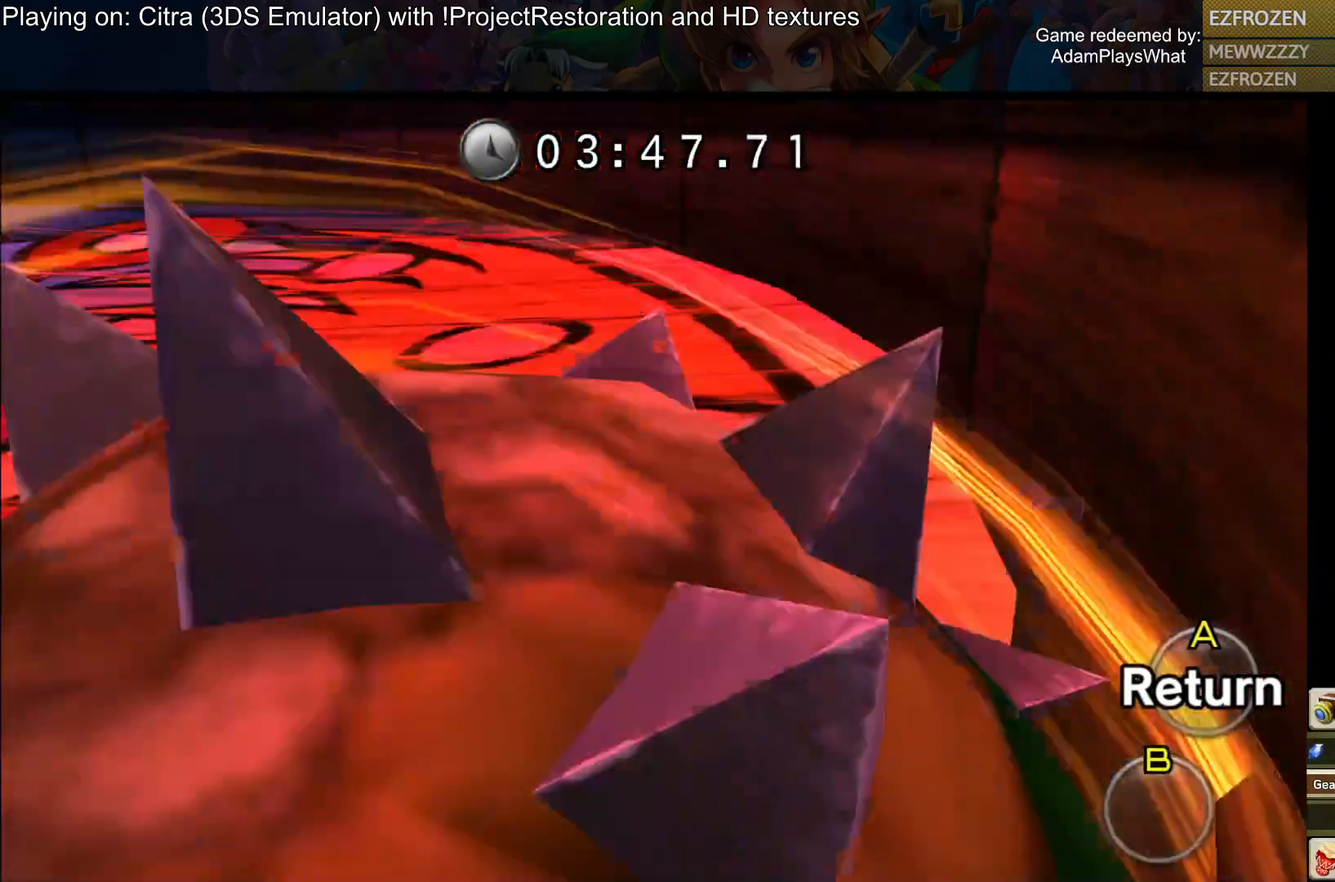
{"buttons": [], "left_stick": "left", "right_stick": "left", "events": [[166, "right_stick", "left"], [183, "left_stick", "left"]]}
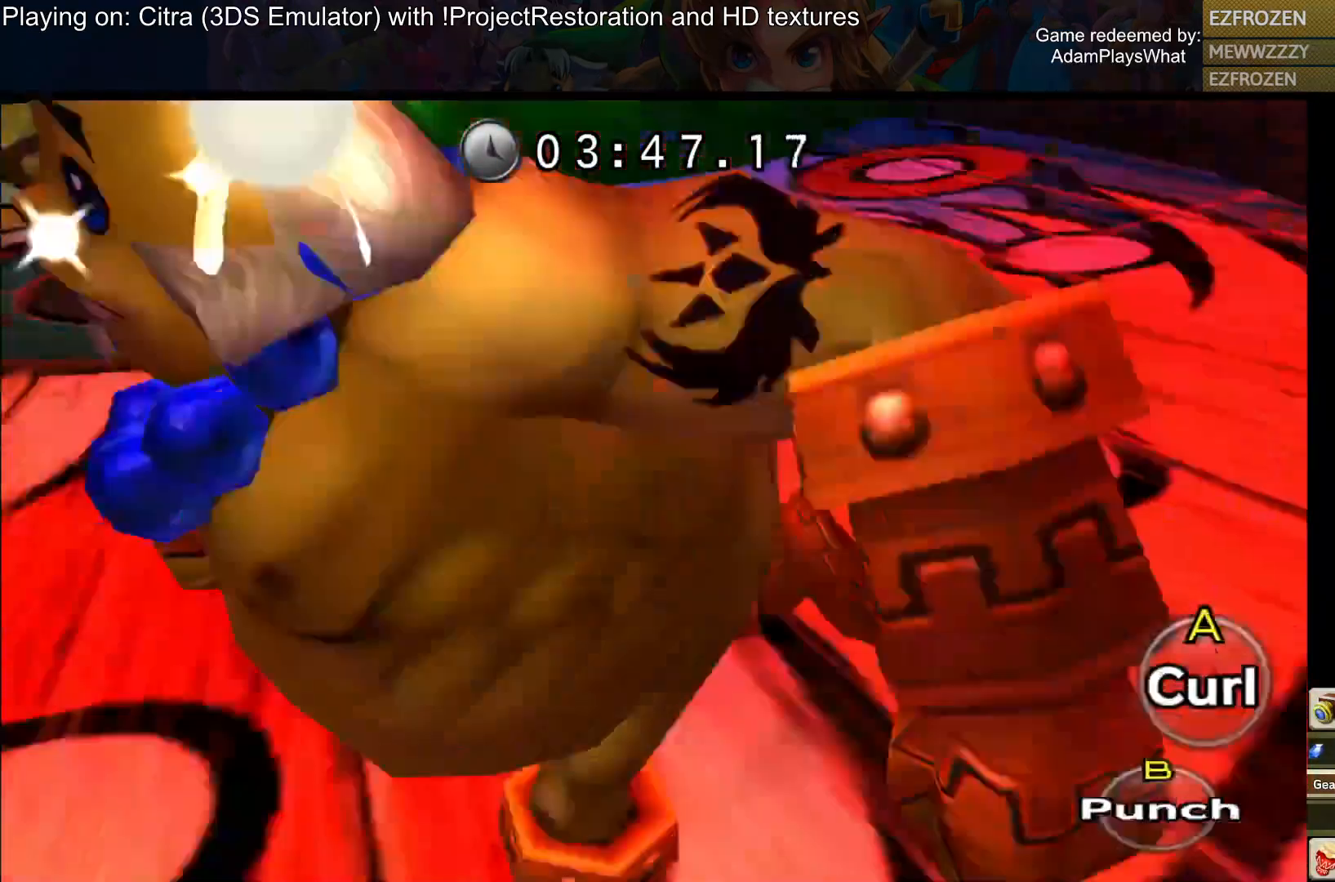
{"buttons": [], "left_stick": "up", "right_stick": "center", "events": [[150, "right_stick", "center"], [200, "left_stick", "center"], [401, "CIRCLE", "down"], [451, "left_stick", "up"], [484, "CIRCLE", "up"]]}
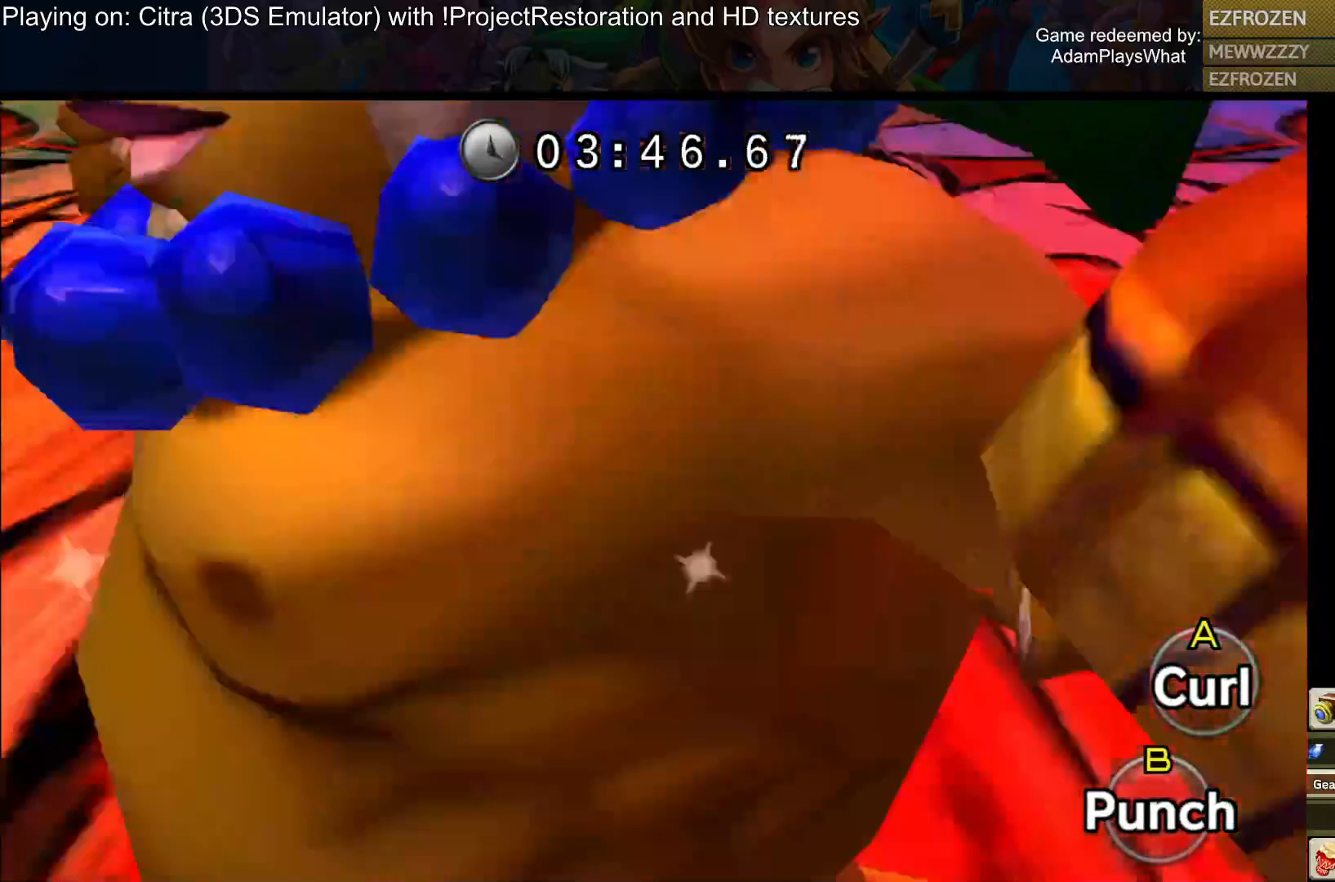
{"buttons": [], "left_stick": "up", "right_stick": "up-left", "events": [[433, "right_stick", "up-left"]]}
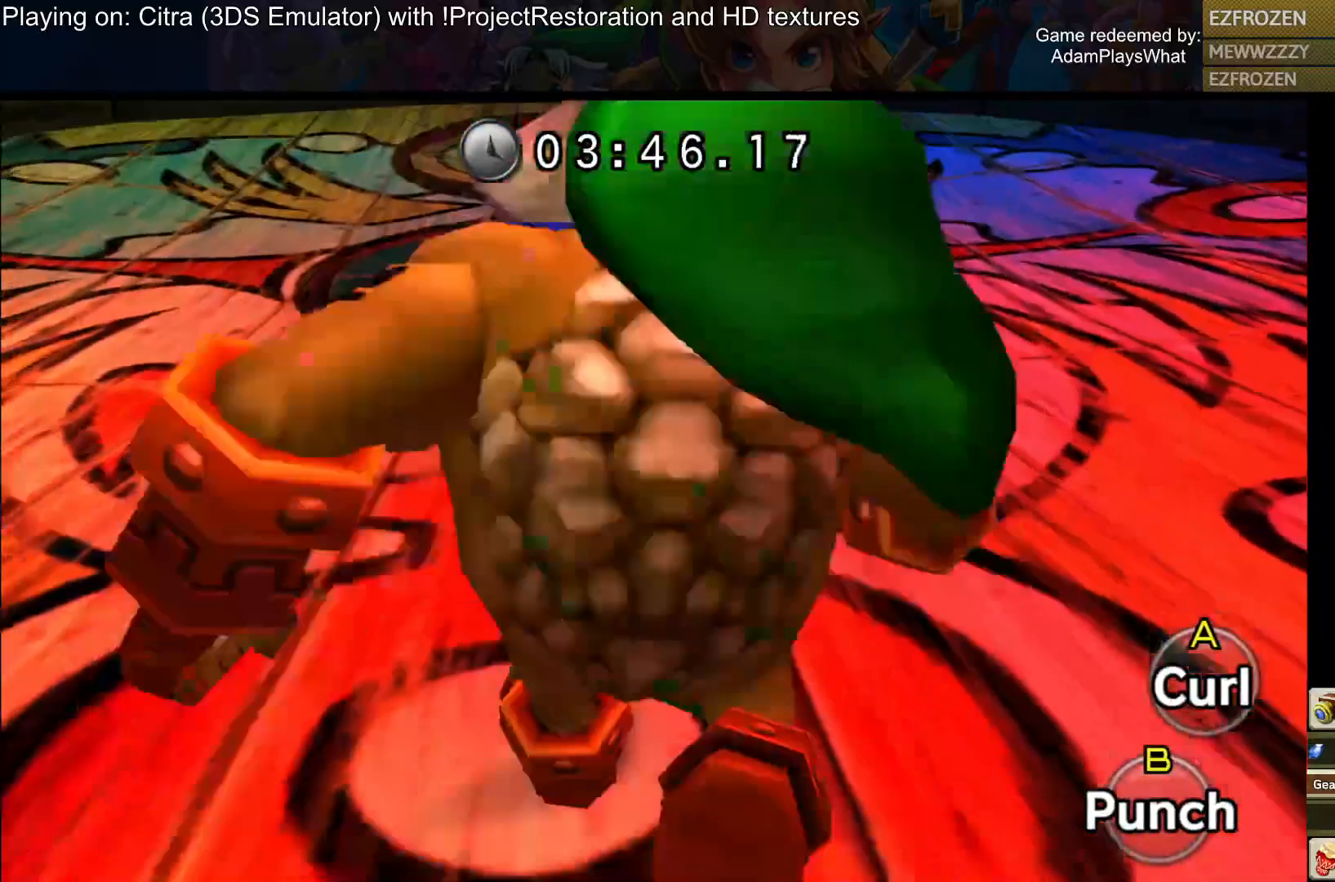
{"buttons": [], "left_stick": "up", "right_stick": "center", "events": [[34, "right_stick", "center"]]}
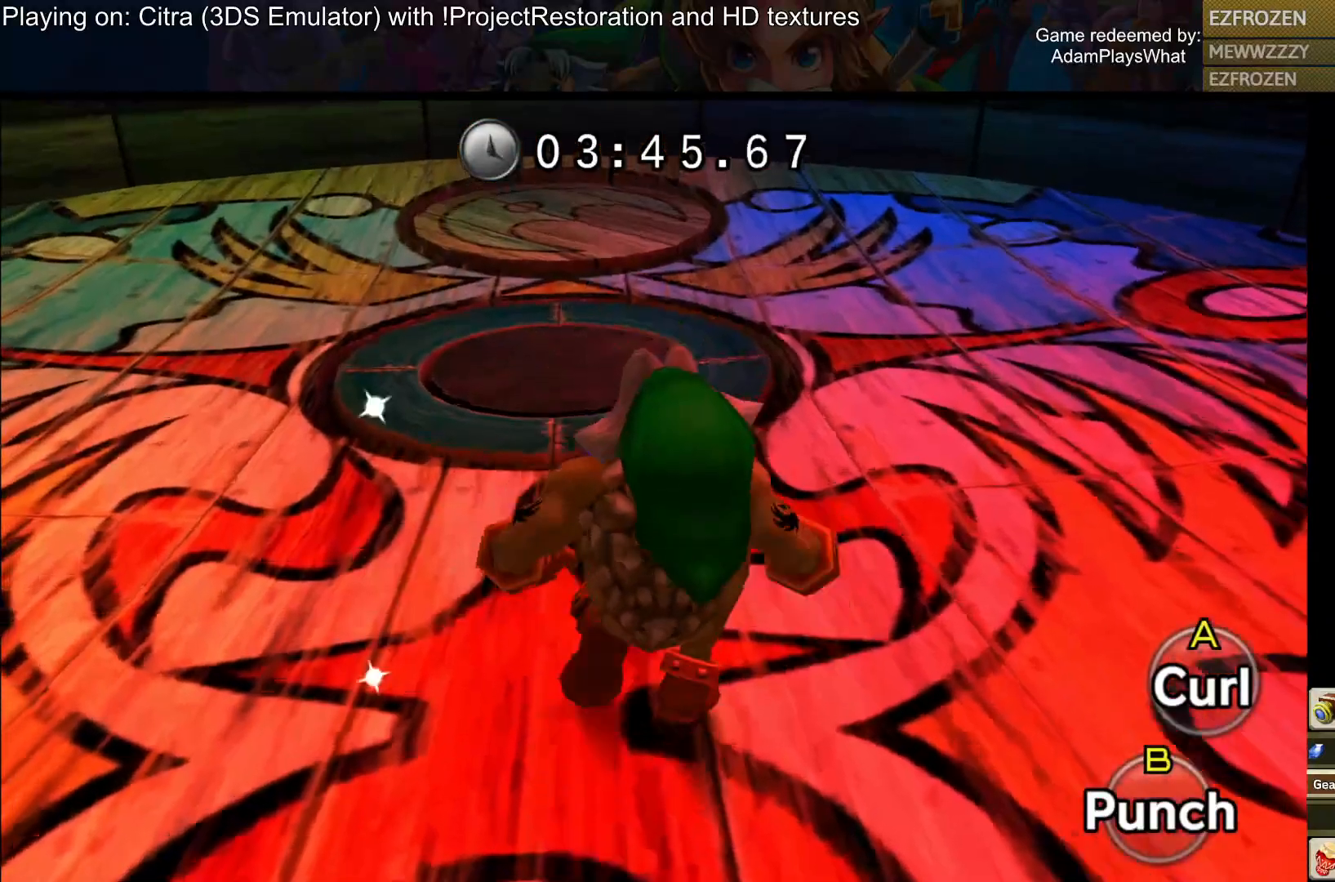
{"buttons": [], "left_stick": "up", "right_stick": "center", "events": []}
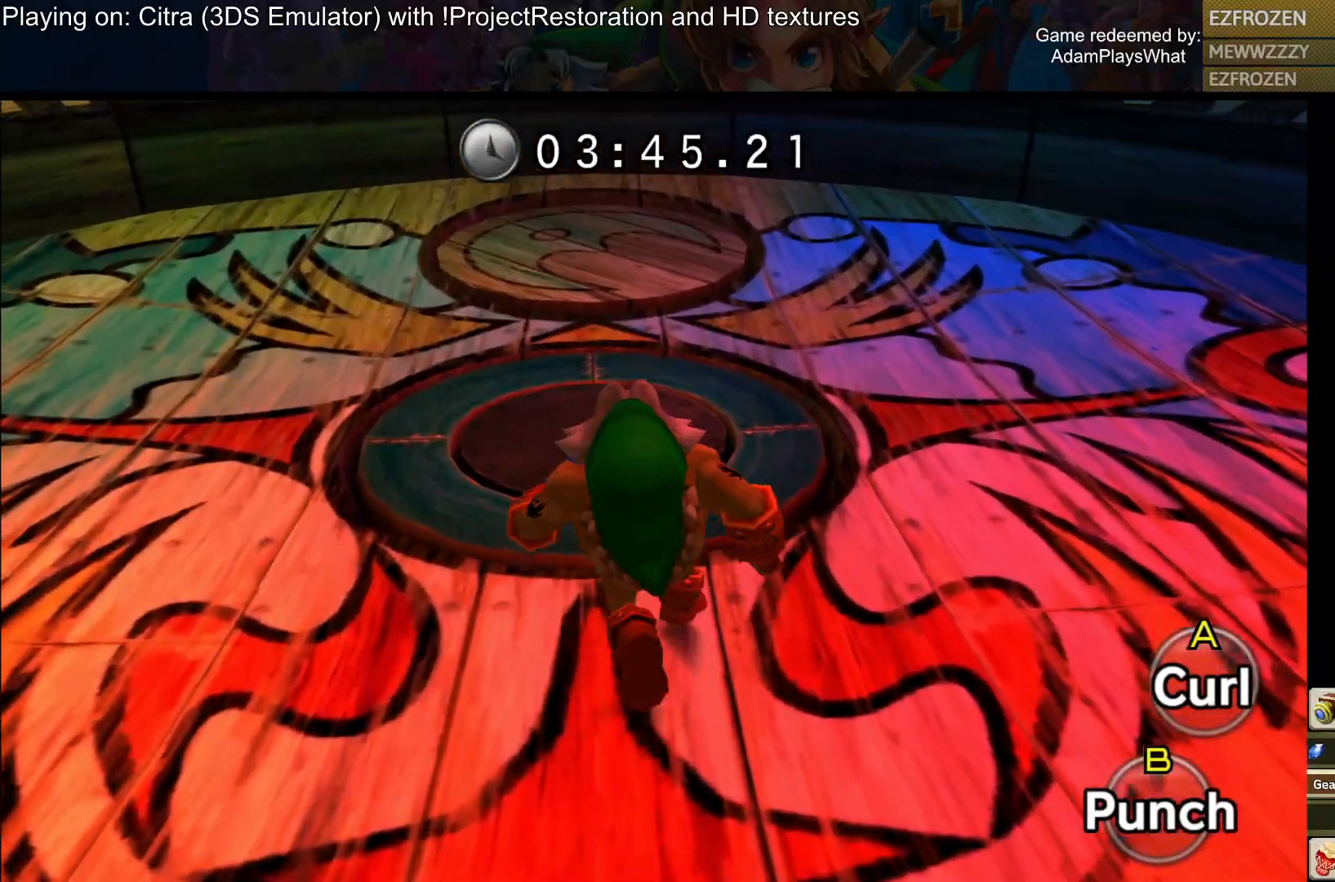
{"buttons": [], "left_stick": "up", "right_stick": "center", "events": []}